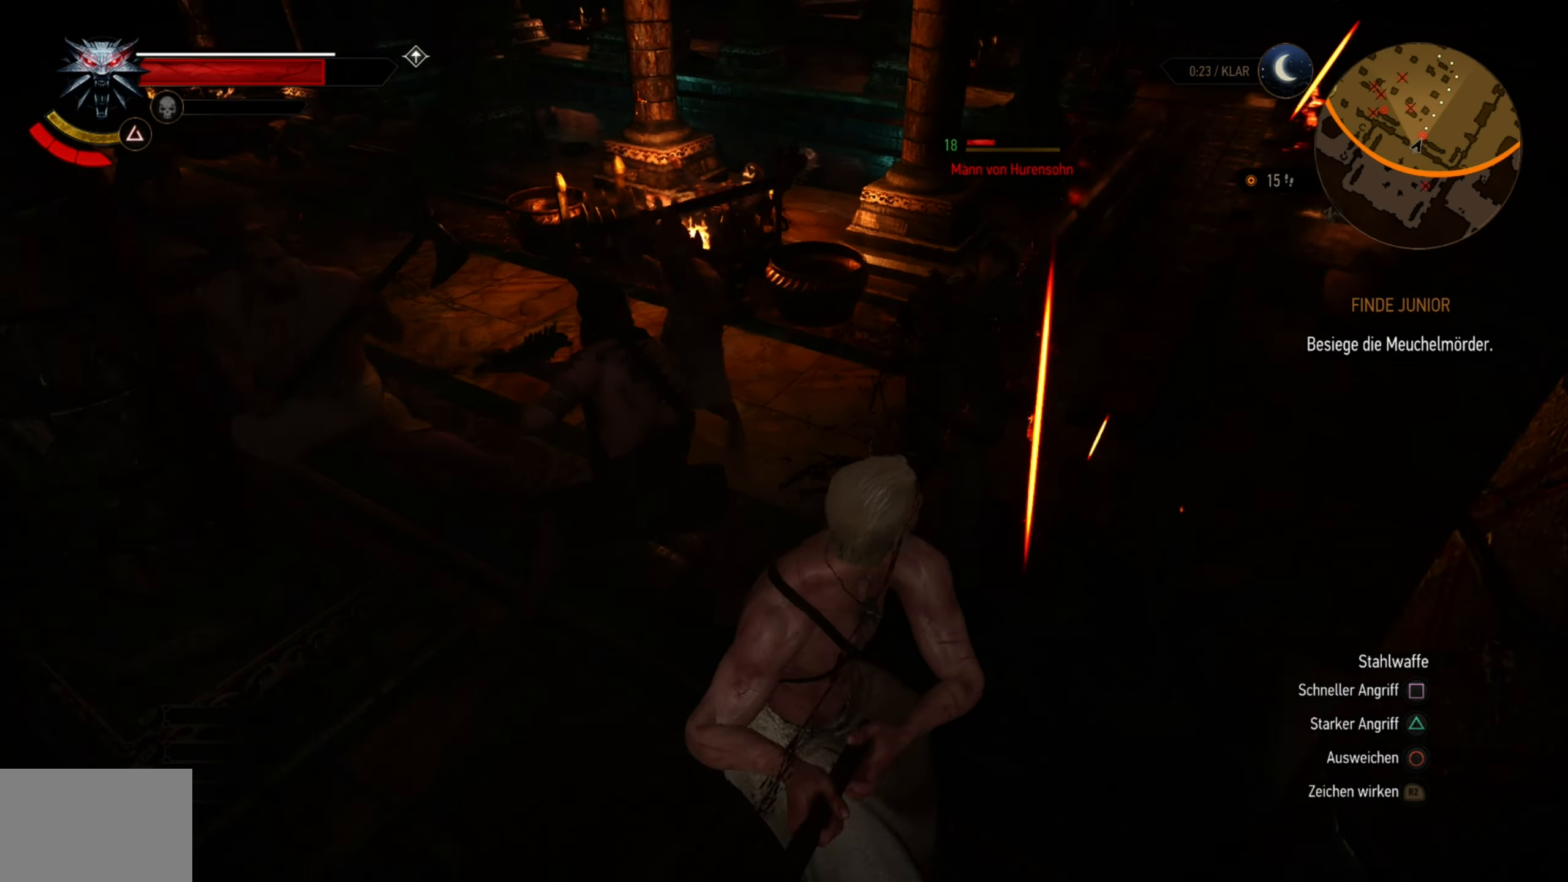
Gameplay with a controller (PlayStation layout); each line is a JSON object with the inputs held at the frame after it. "events" lists button and stick changes between this image and that frame as [ms after this image, input, new state], when the widget could be followed in between.
{"buttons": [], "left_stick": "center", "right_stick": "center", "events": [[384, "SQUARE", "down"], [500, "SQUARE", "up"]]}
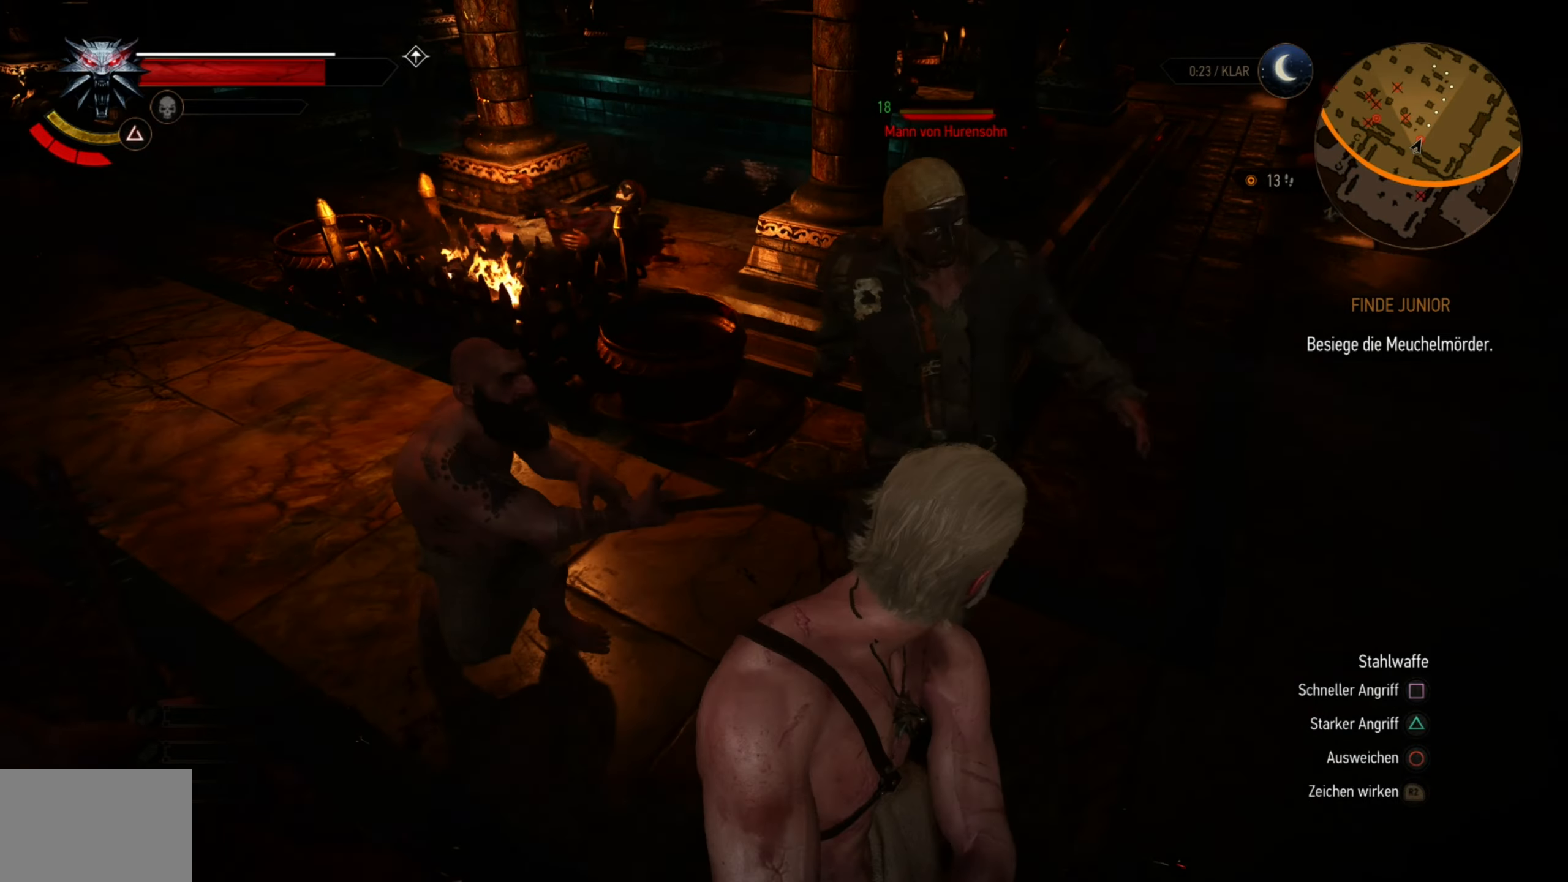
{"buttons": ["SQUARE"], "left_stick": "center", "right_stick": "center", "events": [[434, "SQUARE", "down"]]}
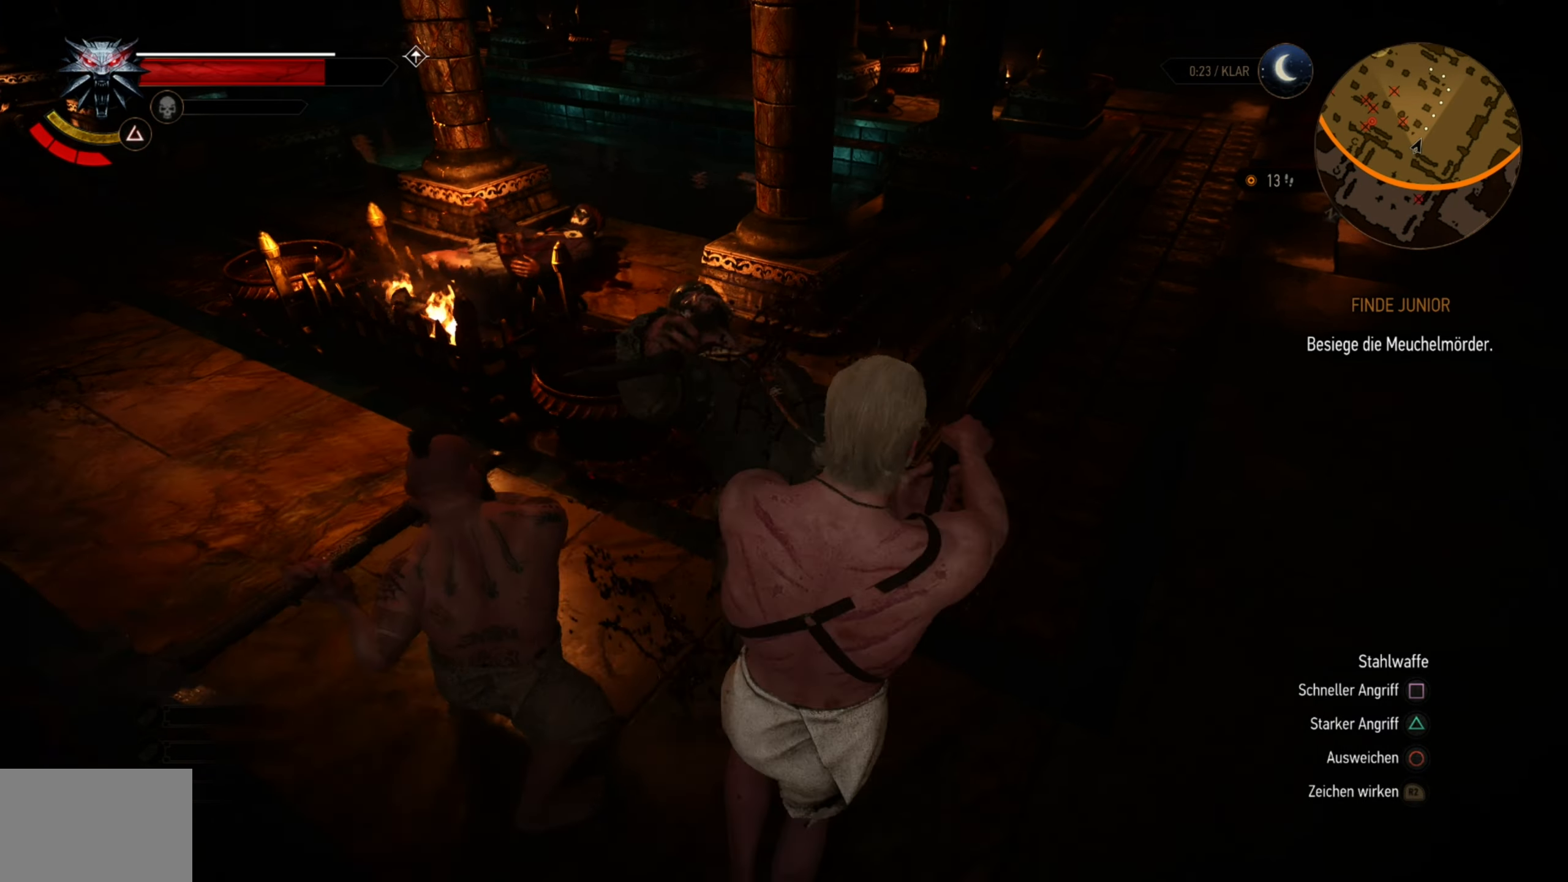
{"buttons": [], "left_stick": "center", "right_stick": "center", "events": [[67, "SQUARE", "up"]]}
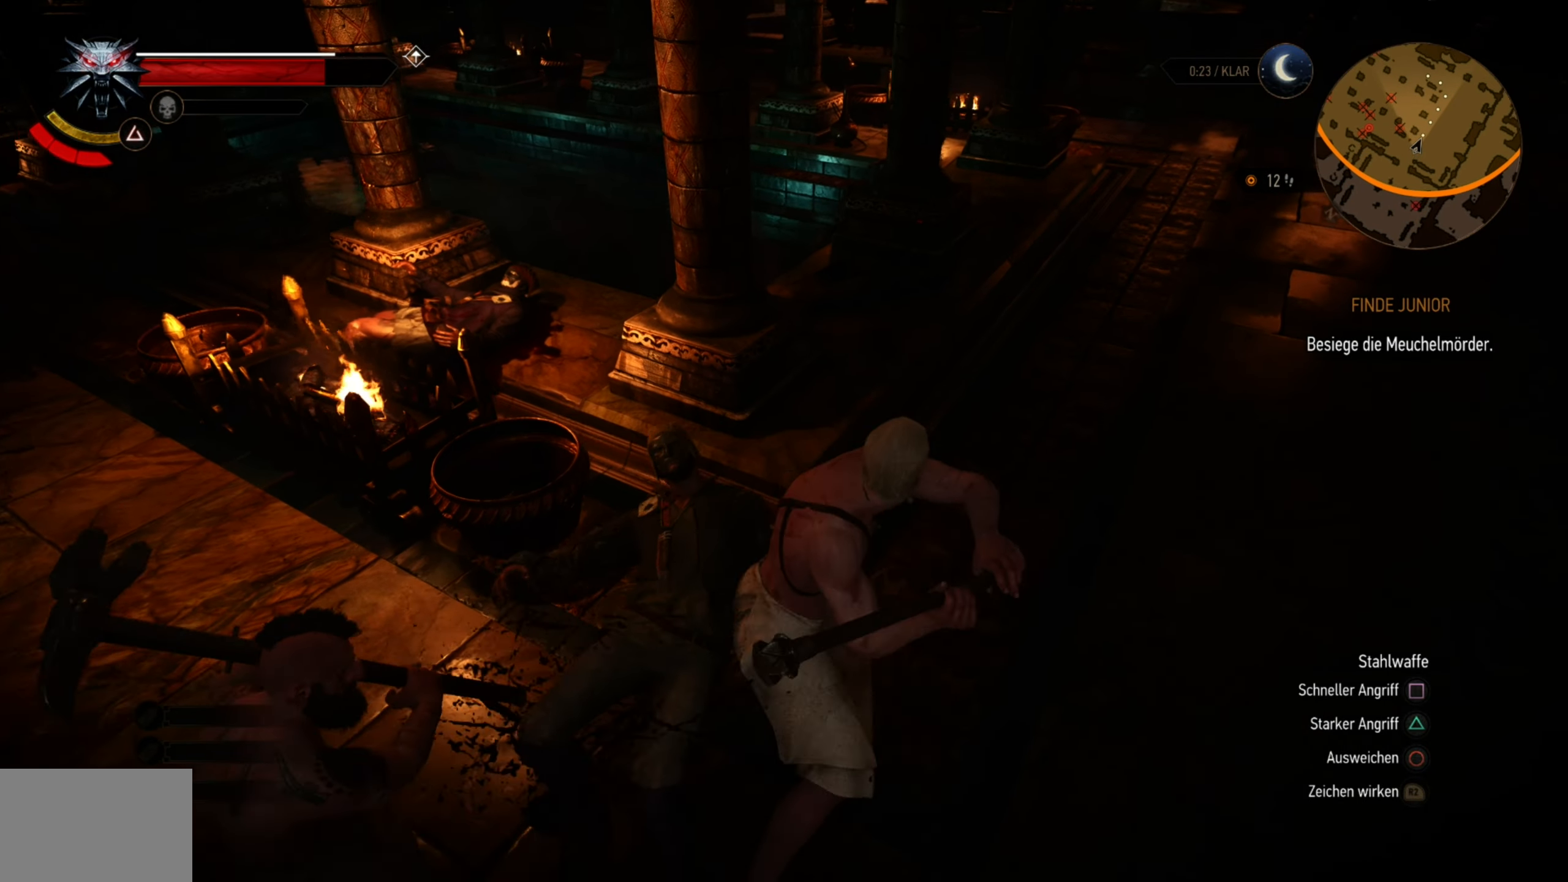
{"buttons": [], "left_stick": "center", "right_stick": "center", "events": [[250, "right_stick", "up"], [450, "right_stick", "center"]]}
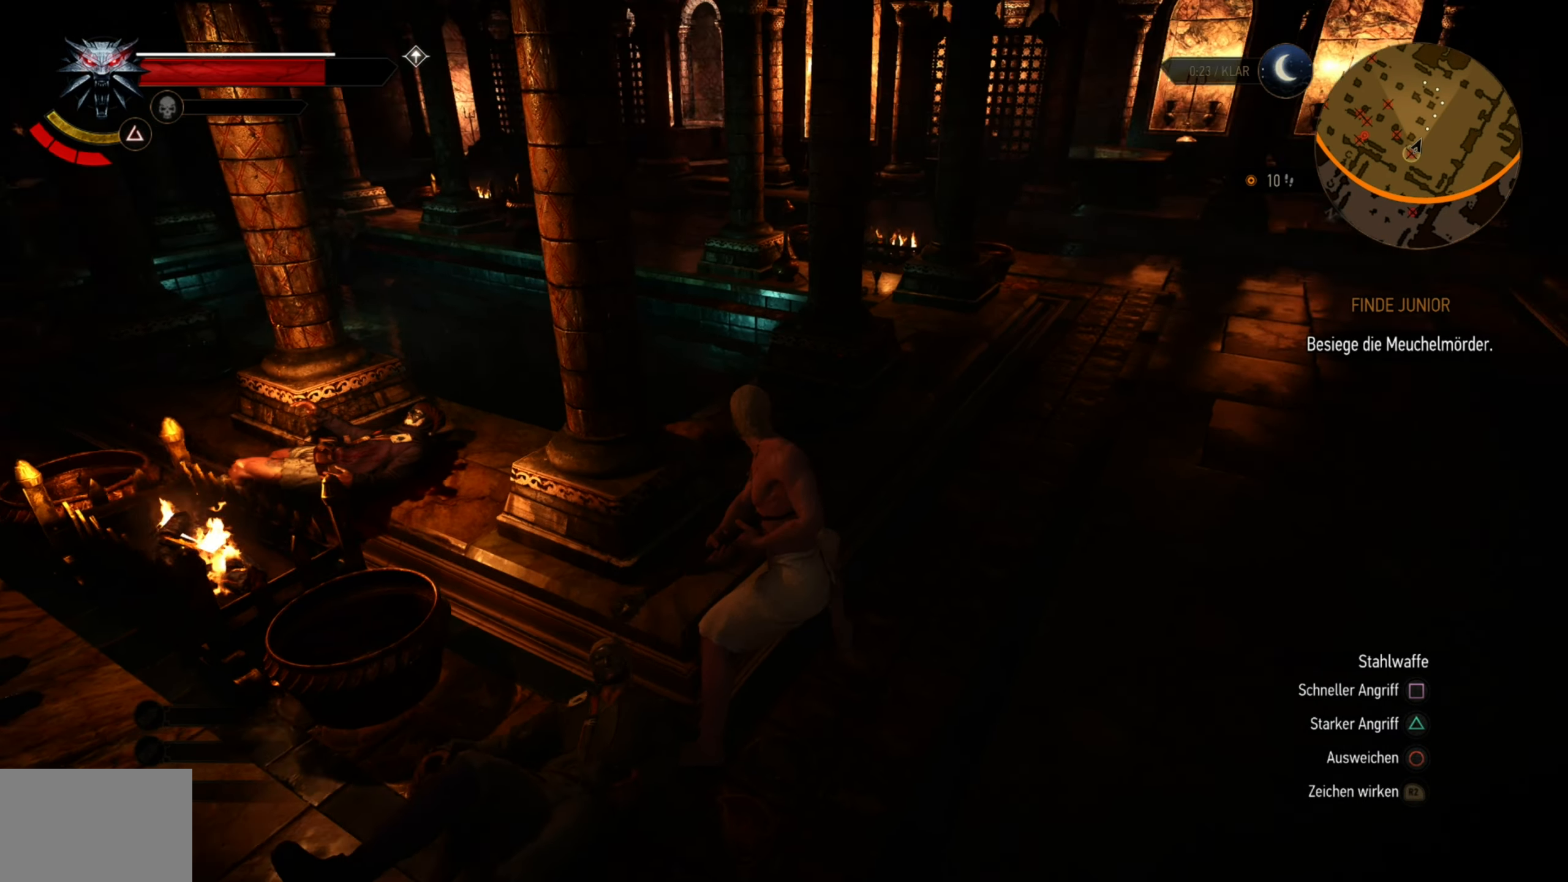
{"buttons": [], "left_stick": "center", "right_stick": "center", "events": []}
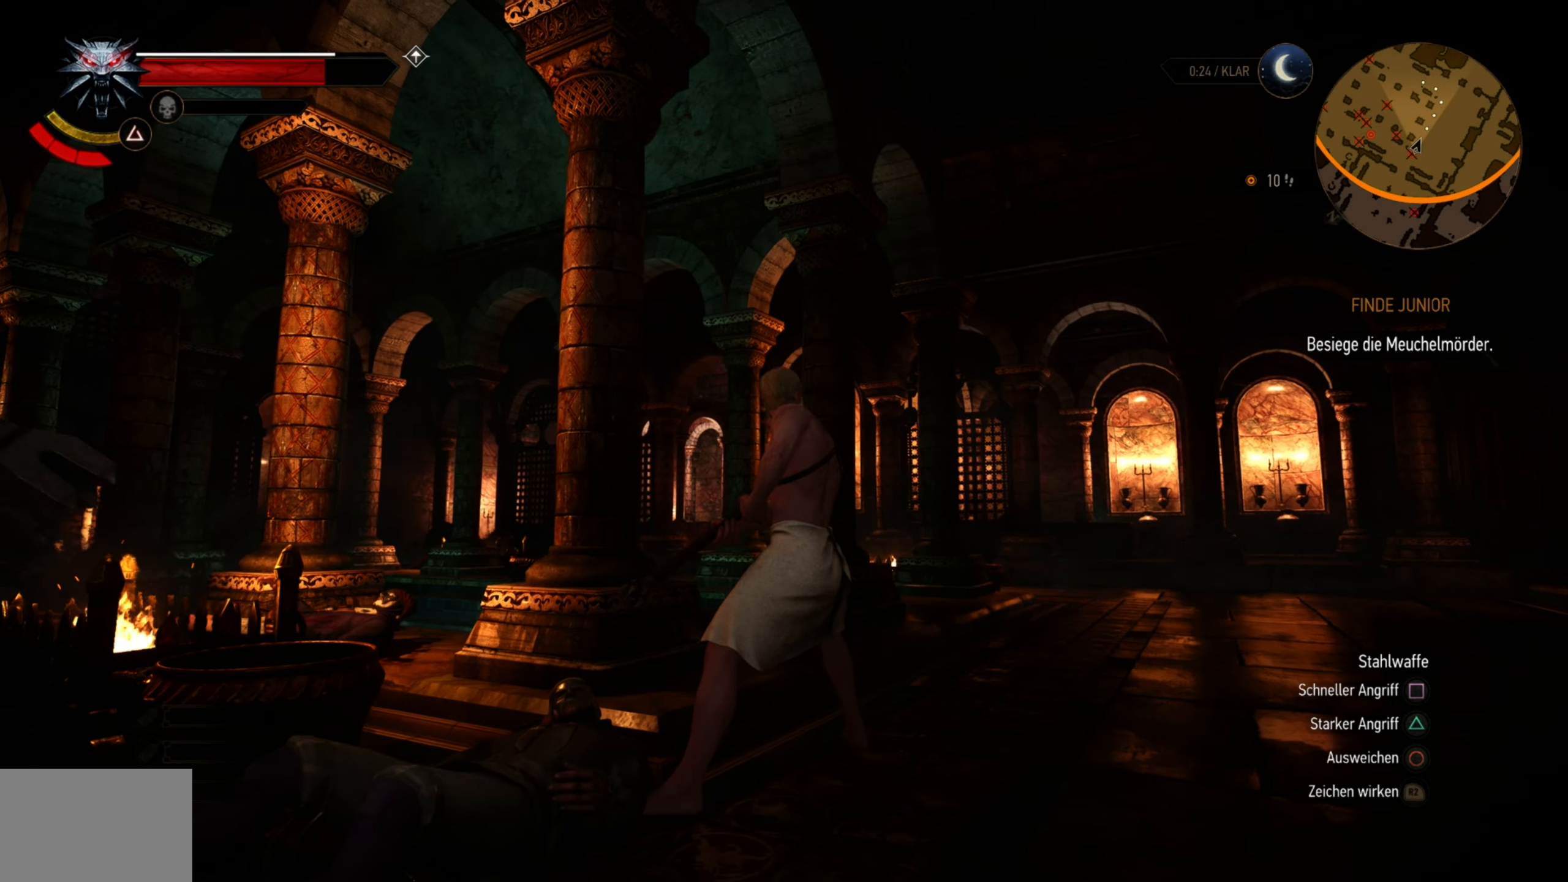
{"buttons": [], "left_stick": "up-right", "right_stick": "center", "events": [[17, "left_stick", "right"], [84, "right_stick", "down"], [167, "left_stick", "up-right"], [234, "right_stick", "down-left"], [350, "right_stick", "center"]]}
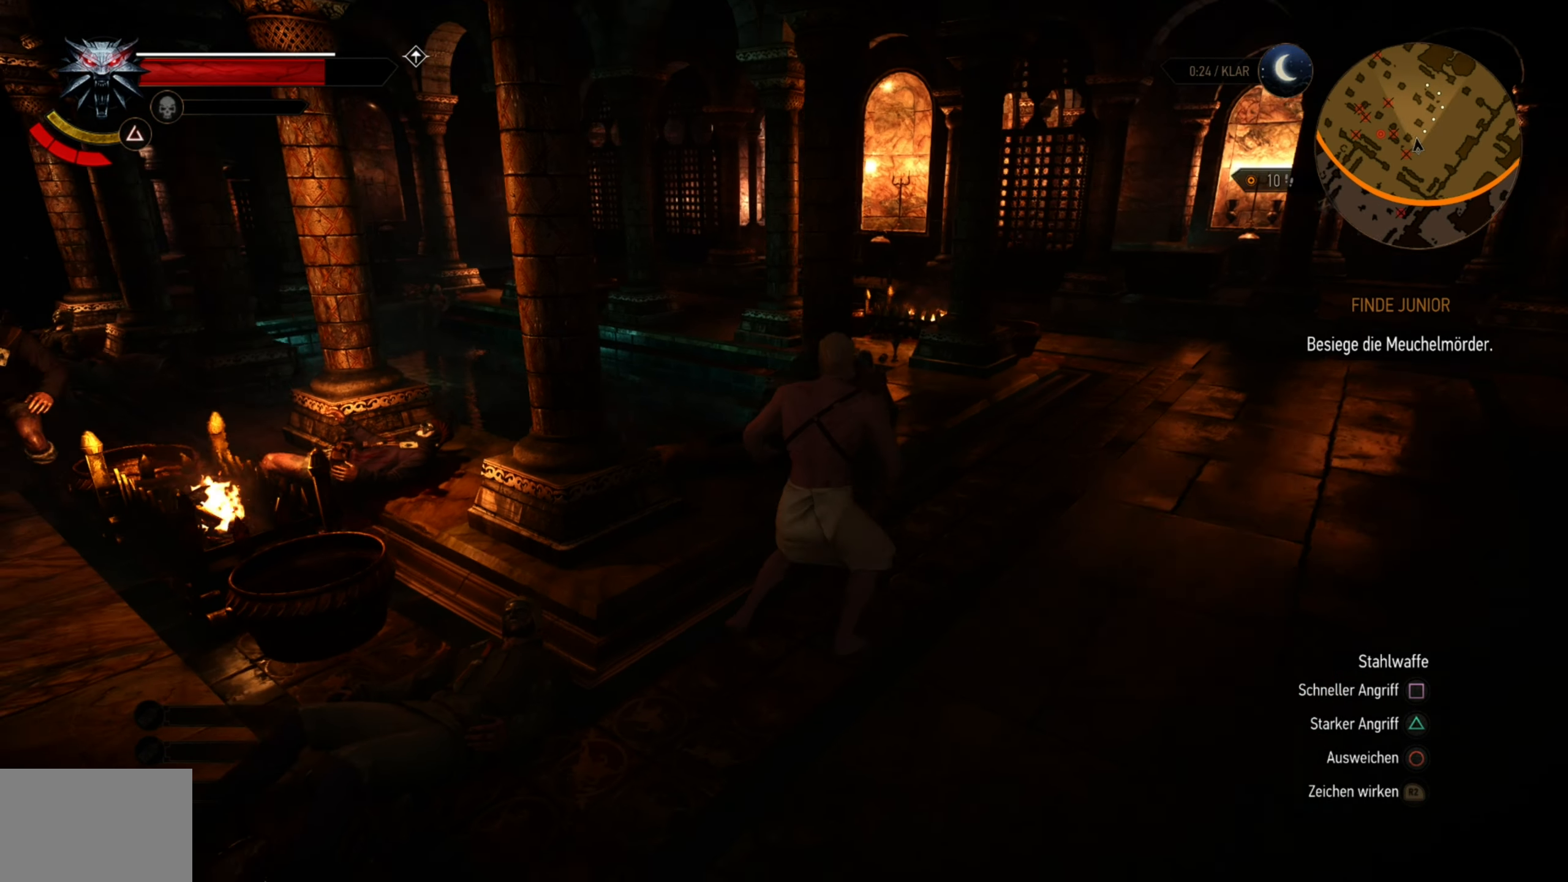
{"buttons": [], "left_stick": "left", "right_stick": "center", "events": [[34, "right_stick", "down-left"], [217, "left_stick", "center"], [267, "right_stick", "left"], [334, "left_stick", "left"], [467, "right_stick", "center"]]}
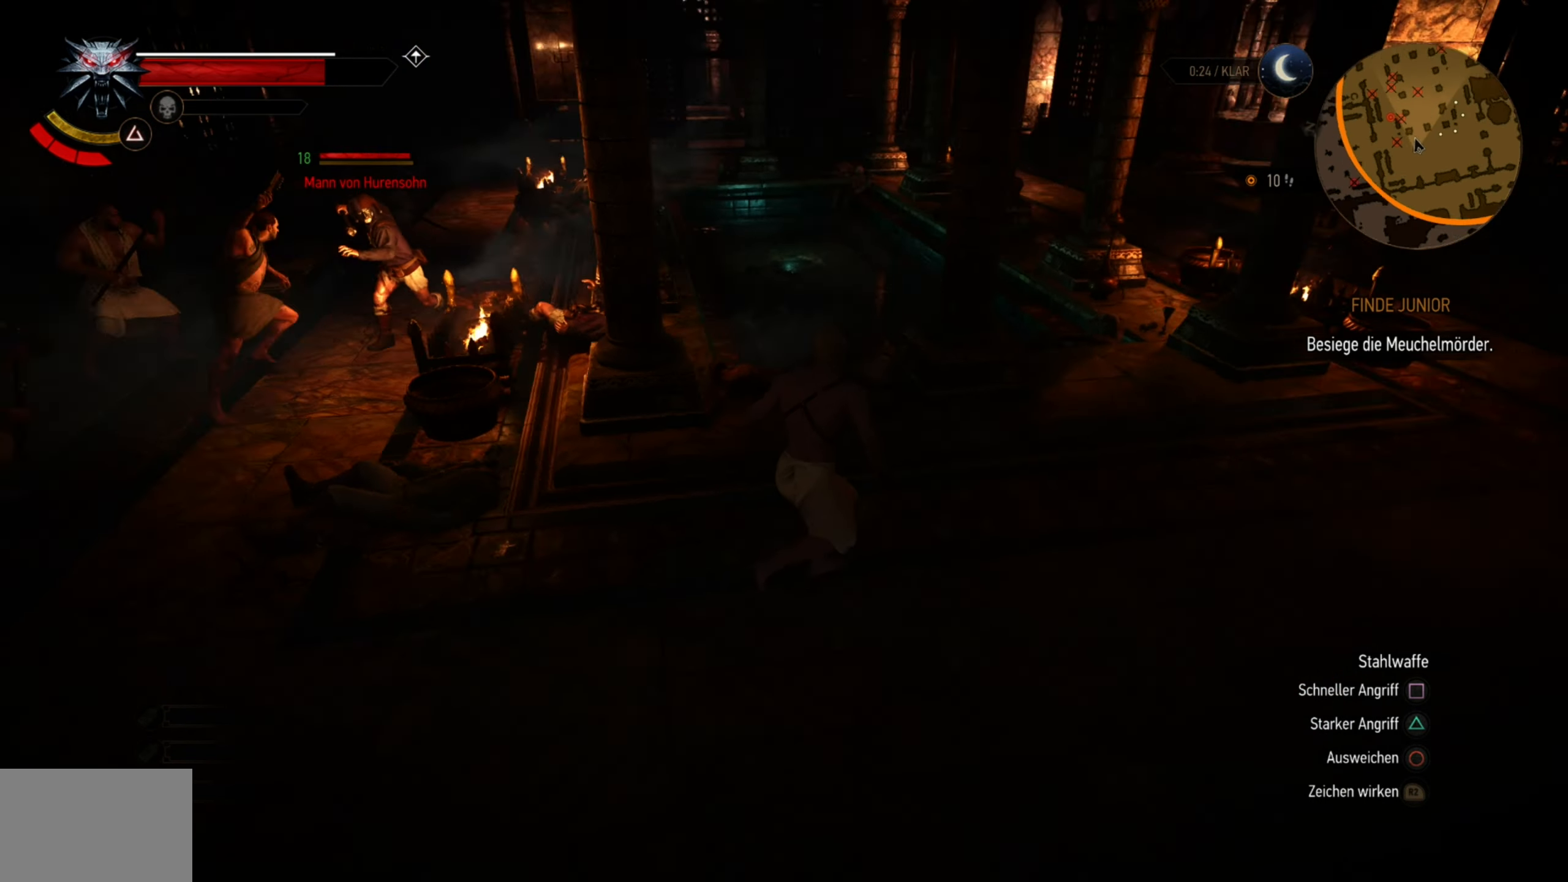
{"buttons": [], "left_stick": "up-left", "right_stick": "center", "events": [[67, "left_stick", "up-left"]]}
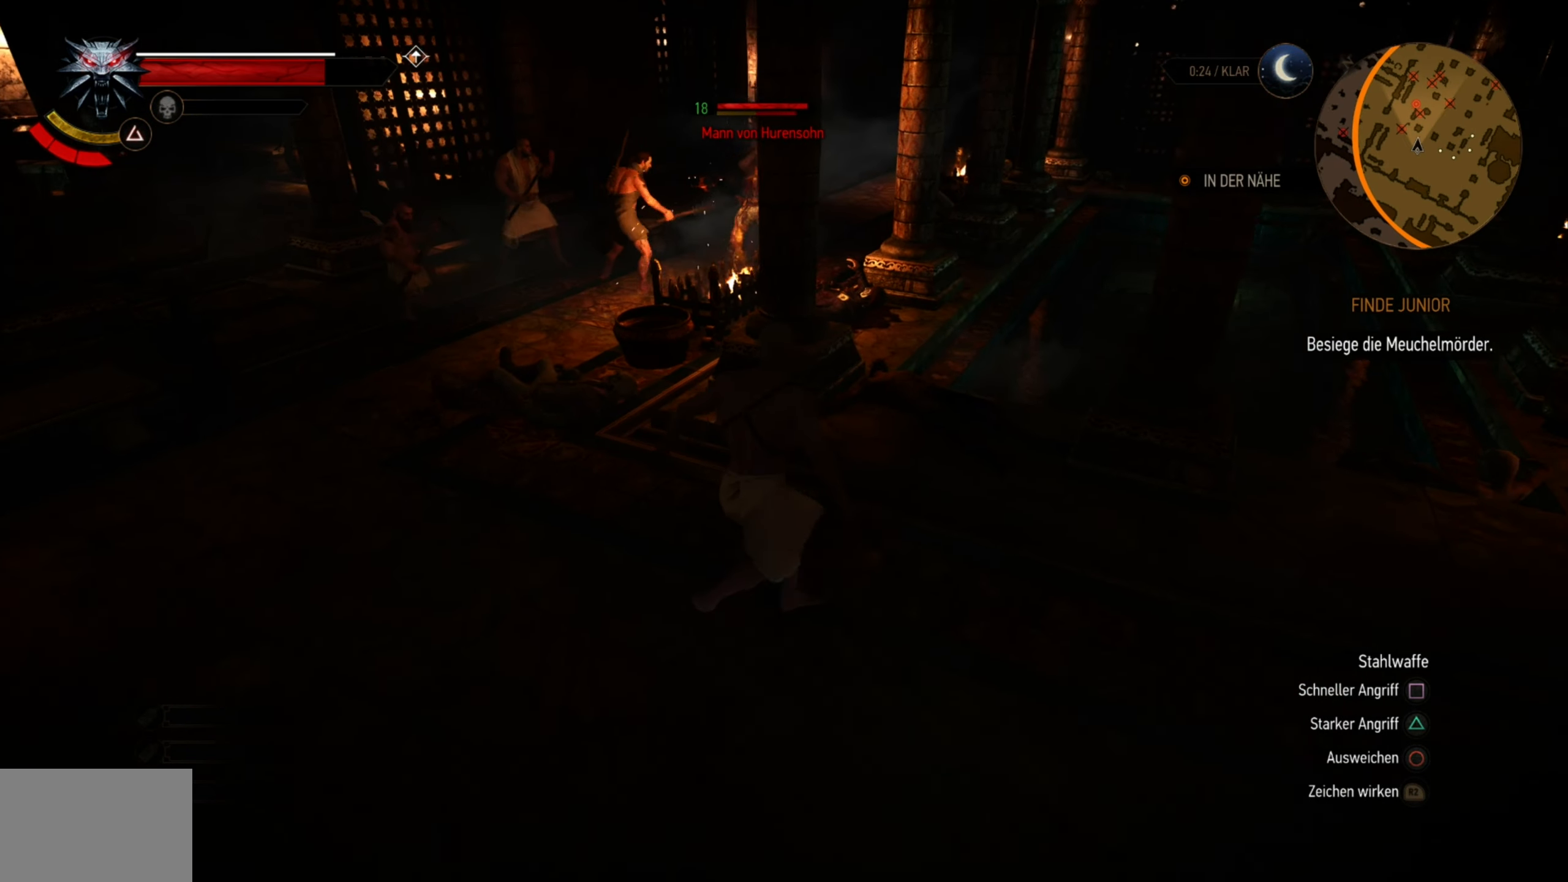
{"buttons": [], "left_stick": "up-left", "right_stick": "center", "events": [[217, "CIRCLE", "down"], [384, "CIRCLE", "up"]]}
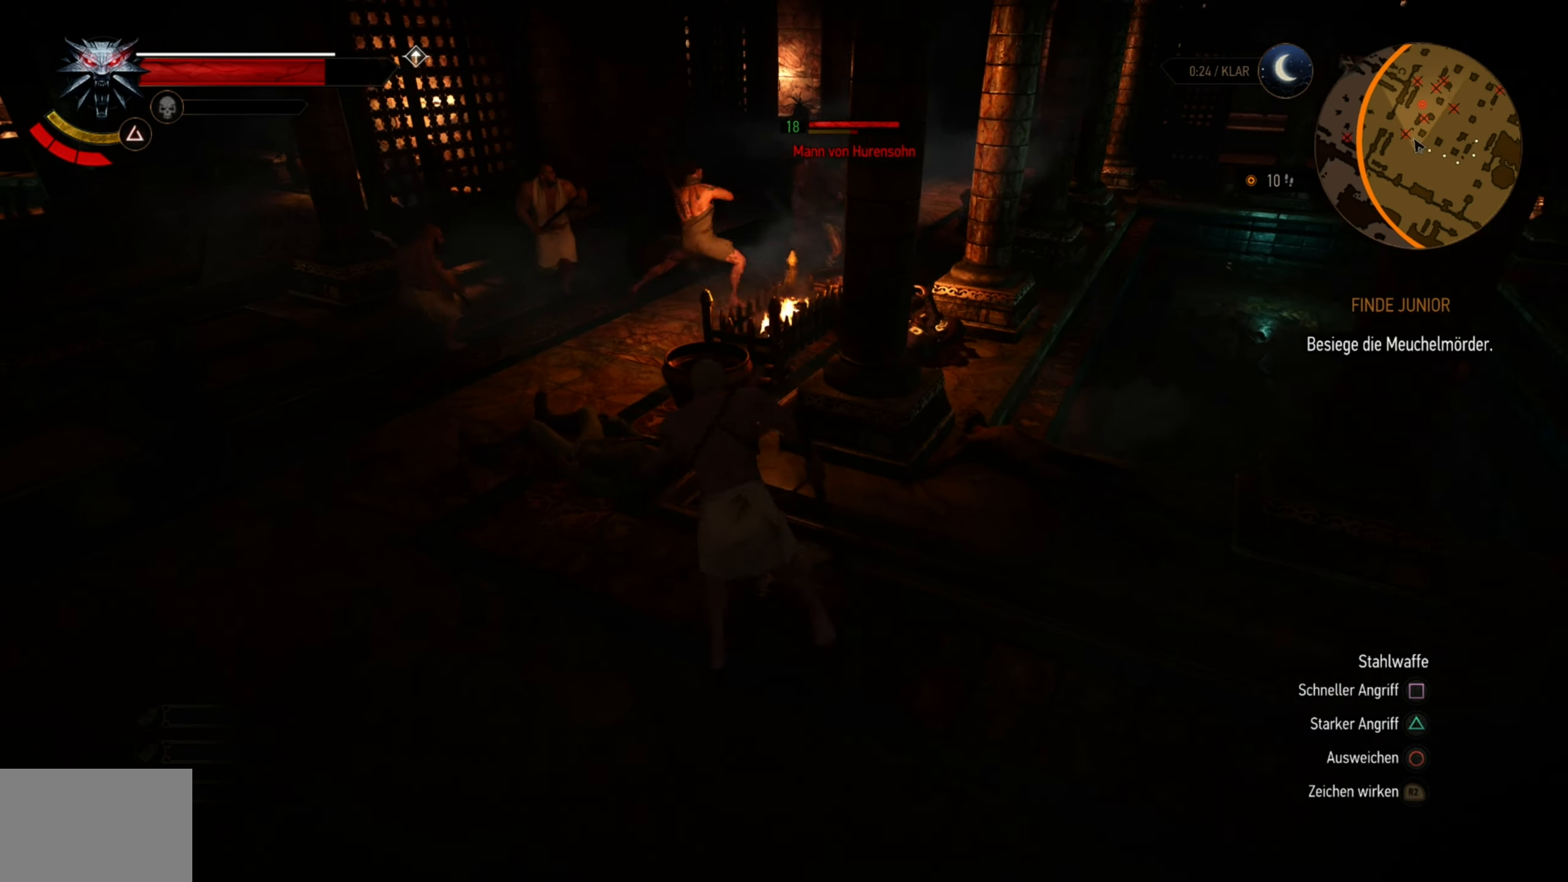
{"buttons": [], "left_stick": "up", "right_stick": "center", "events": [[434, "left_stick", "up"]]}
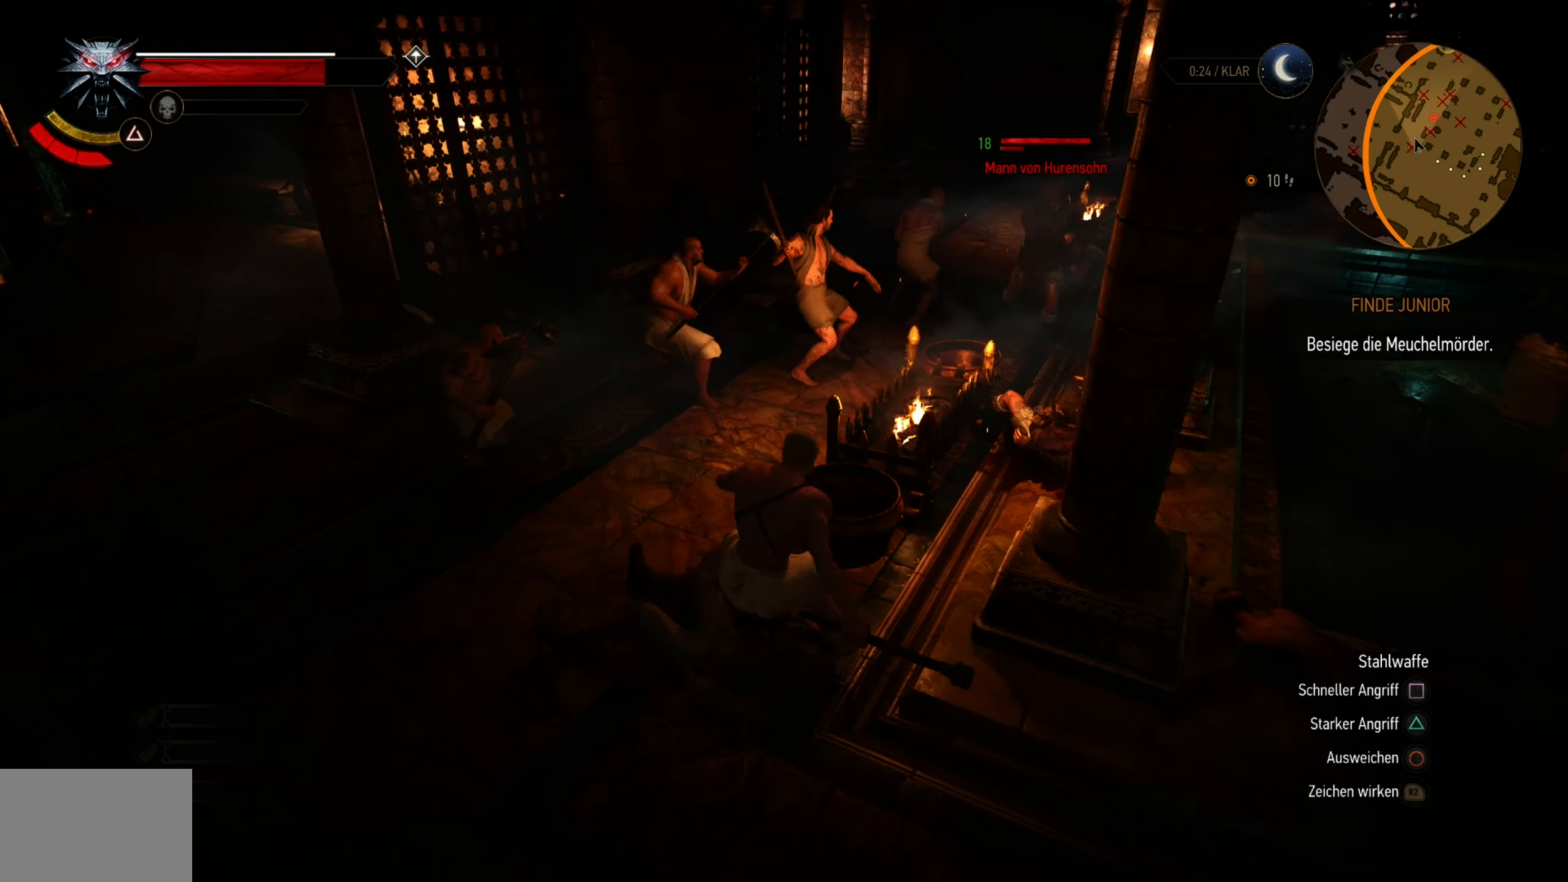
{"buttons": [], "left_stick": "up-right", "right_stick": "center", "events": [[333, "CIRCLE", "down"], [383, "left_stick", "up-right"], [500, "CIRCLE", "up"]]}
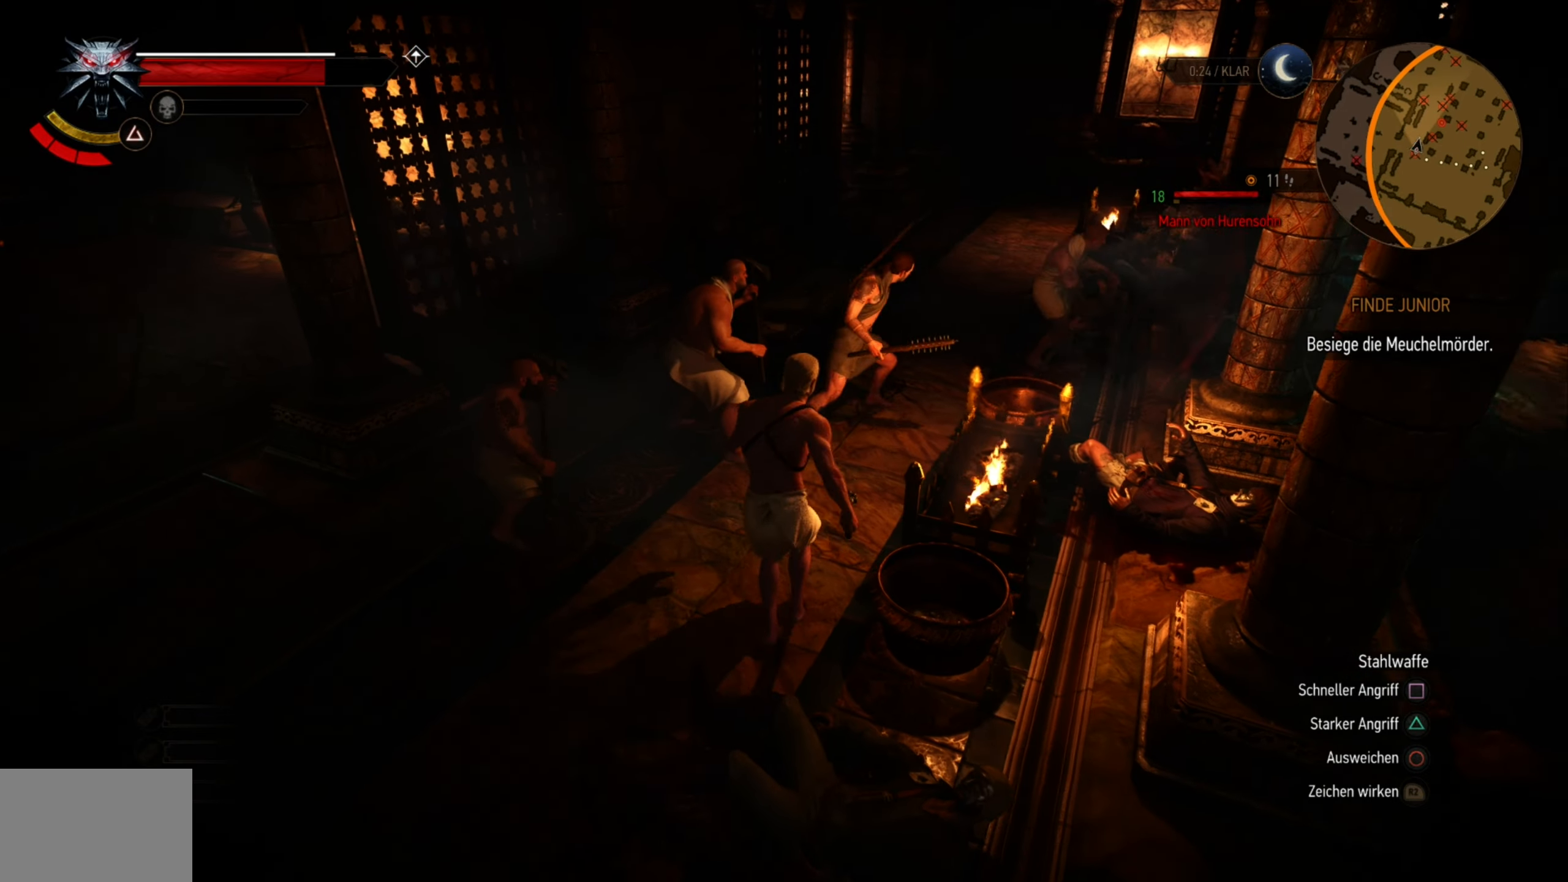
{"buttons": [], "left_stick": "up-right", "right_stick": "right", "events": [[266, "right_stick", "down-right"], [483, "right_stick", "right"]]}
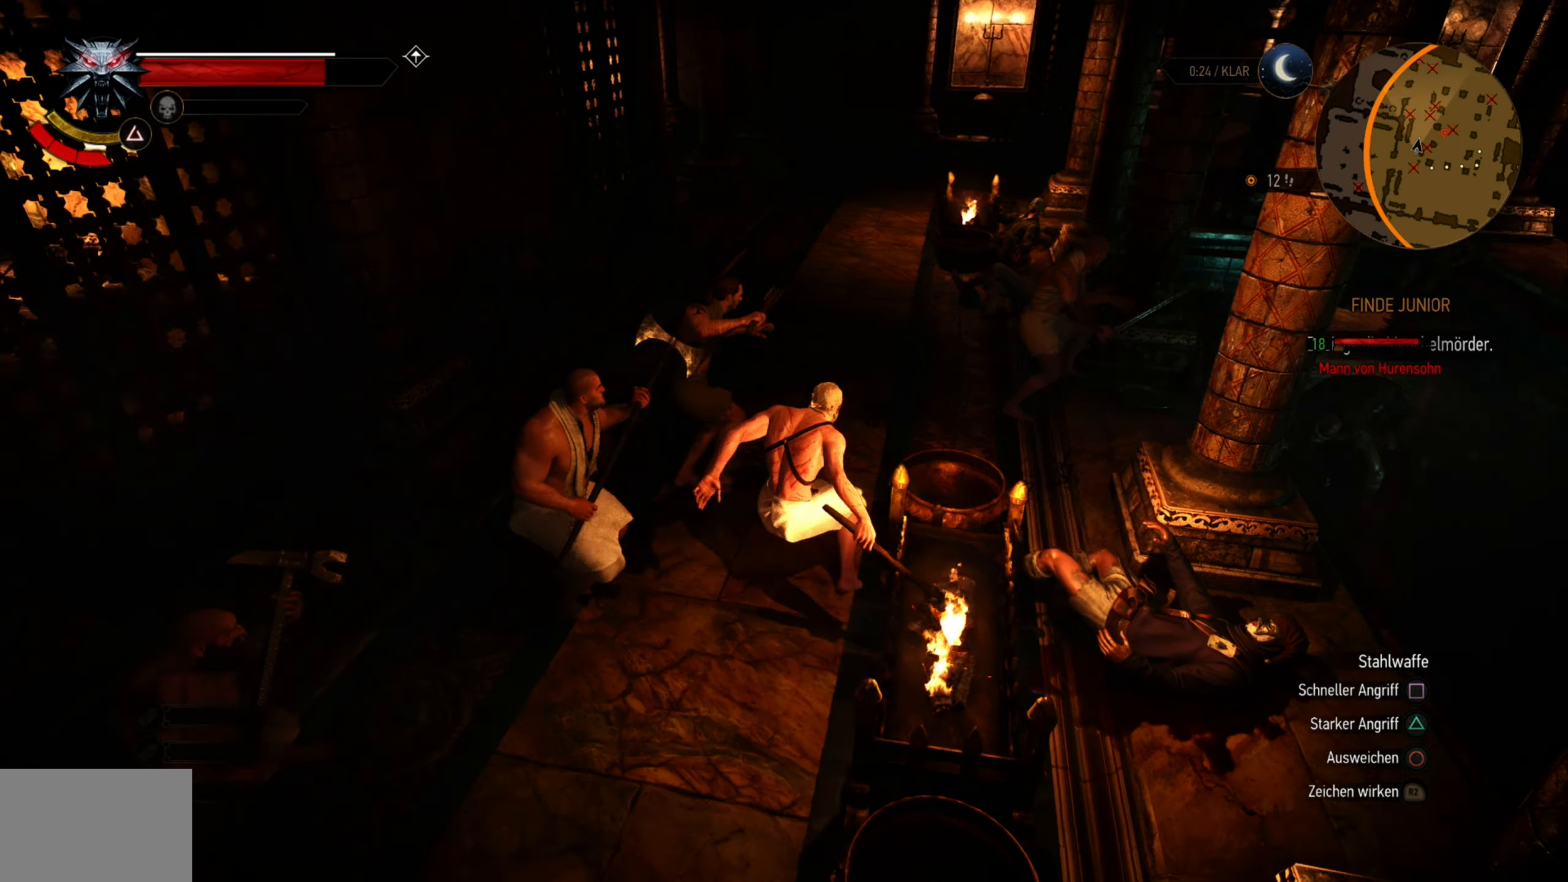
{"buttons": [], "left_stick": "up-right", "right_stick": "center", "events": [[66, "left_stick", "up"], [83, "right_stick", "center"], [366, "left_stick", "up-right"]]}
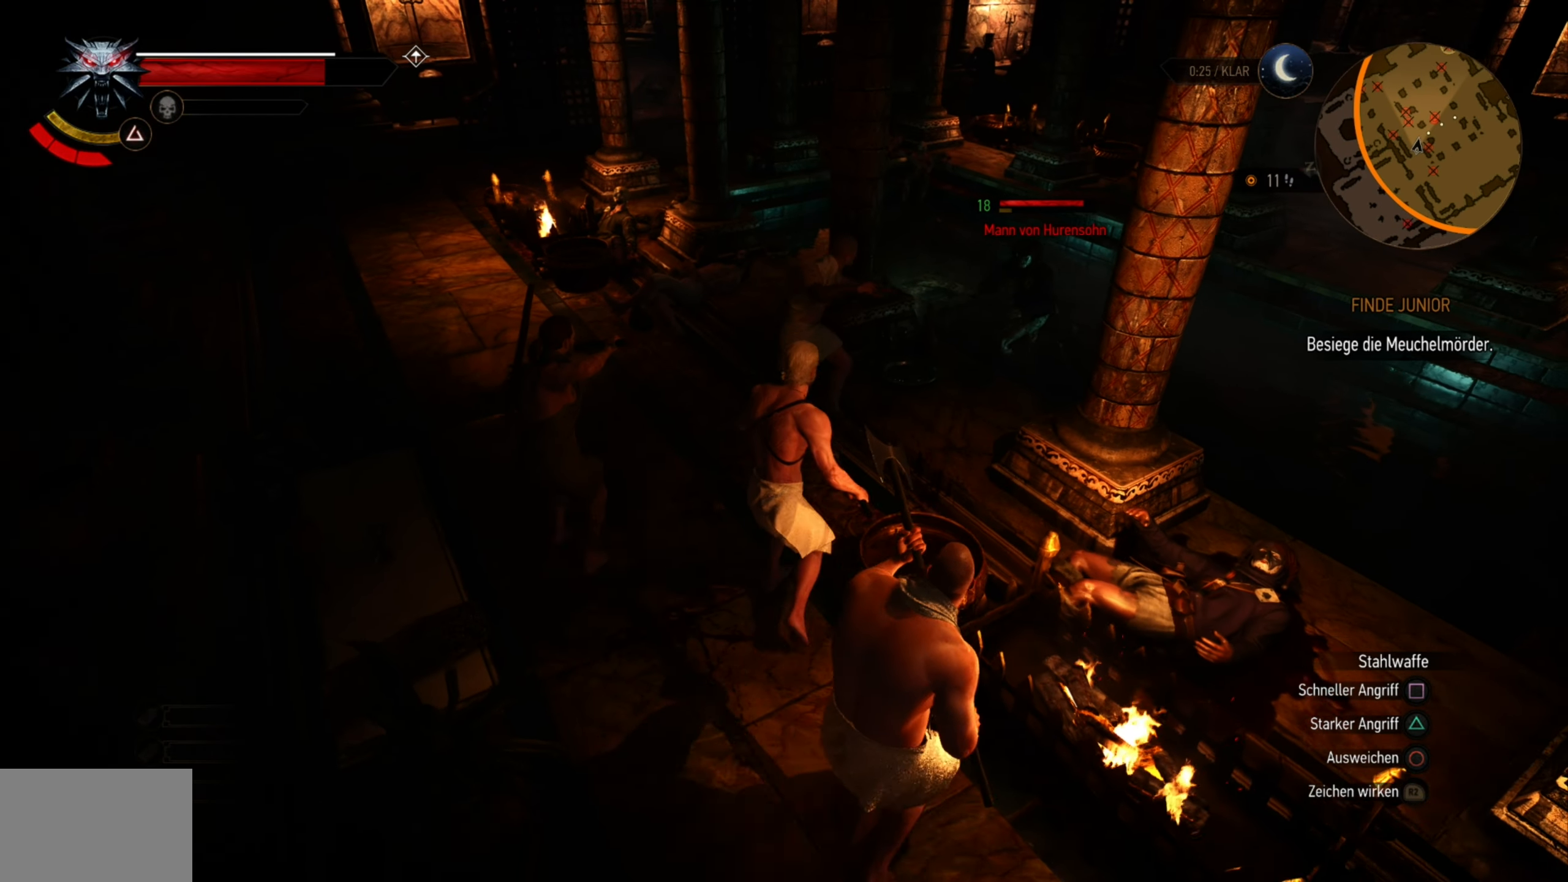
{"buttons": [], "left_stick": "up-right", "right_stick": "center", "events": []}
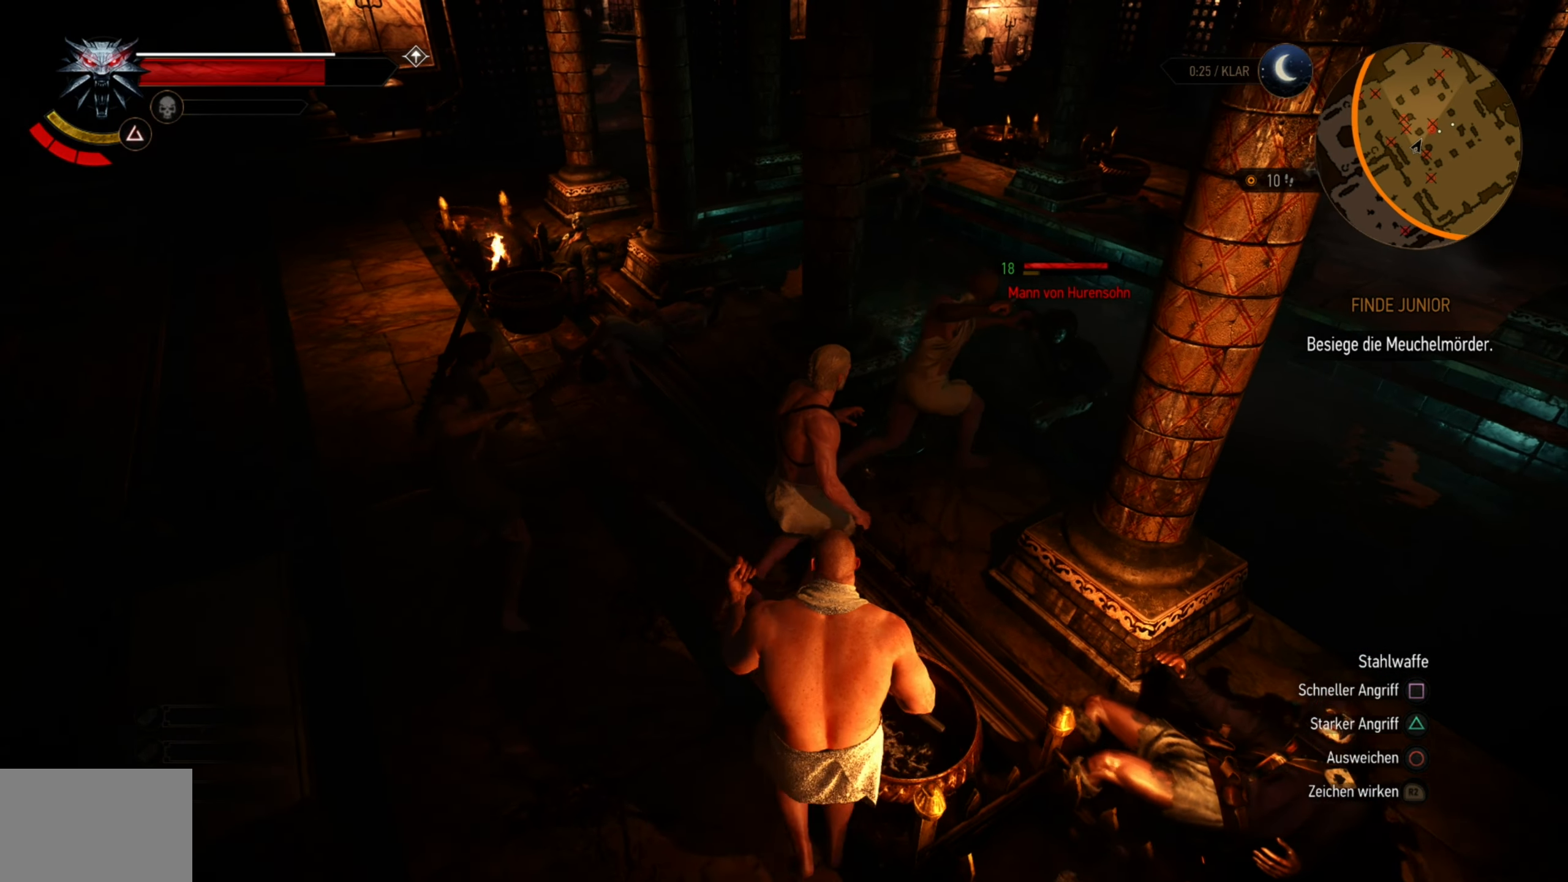
{"buttons": [], "left_stick": "up-right", "right_stick": "center", "events": []}
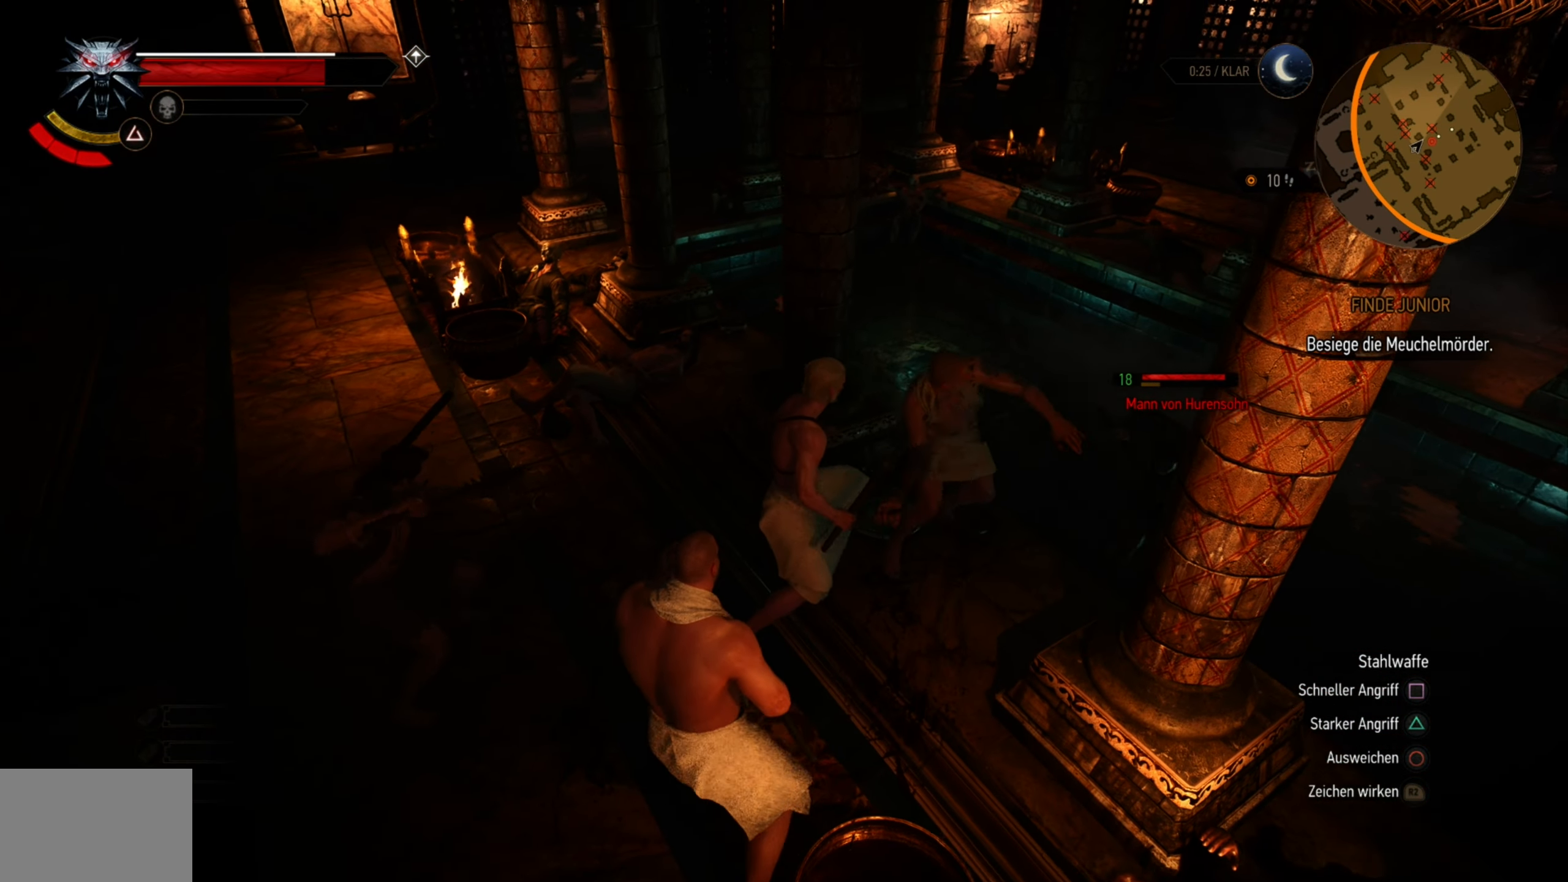
{"buttons": ["SQUARE"], "left_stick": "right", "right_stick": "center", "events": [[166, "left_stick", "right"], [383, "SQUARE", "down"]]}
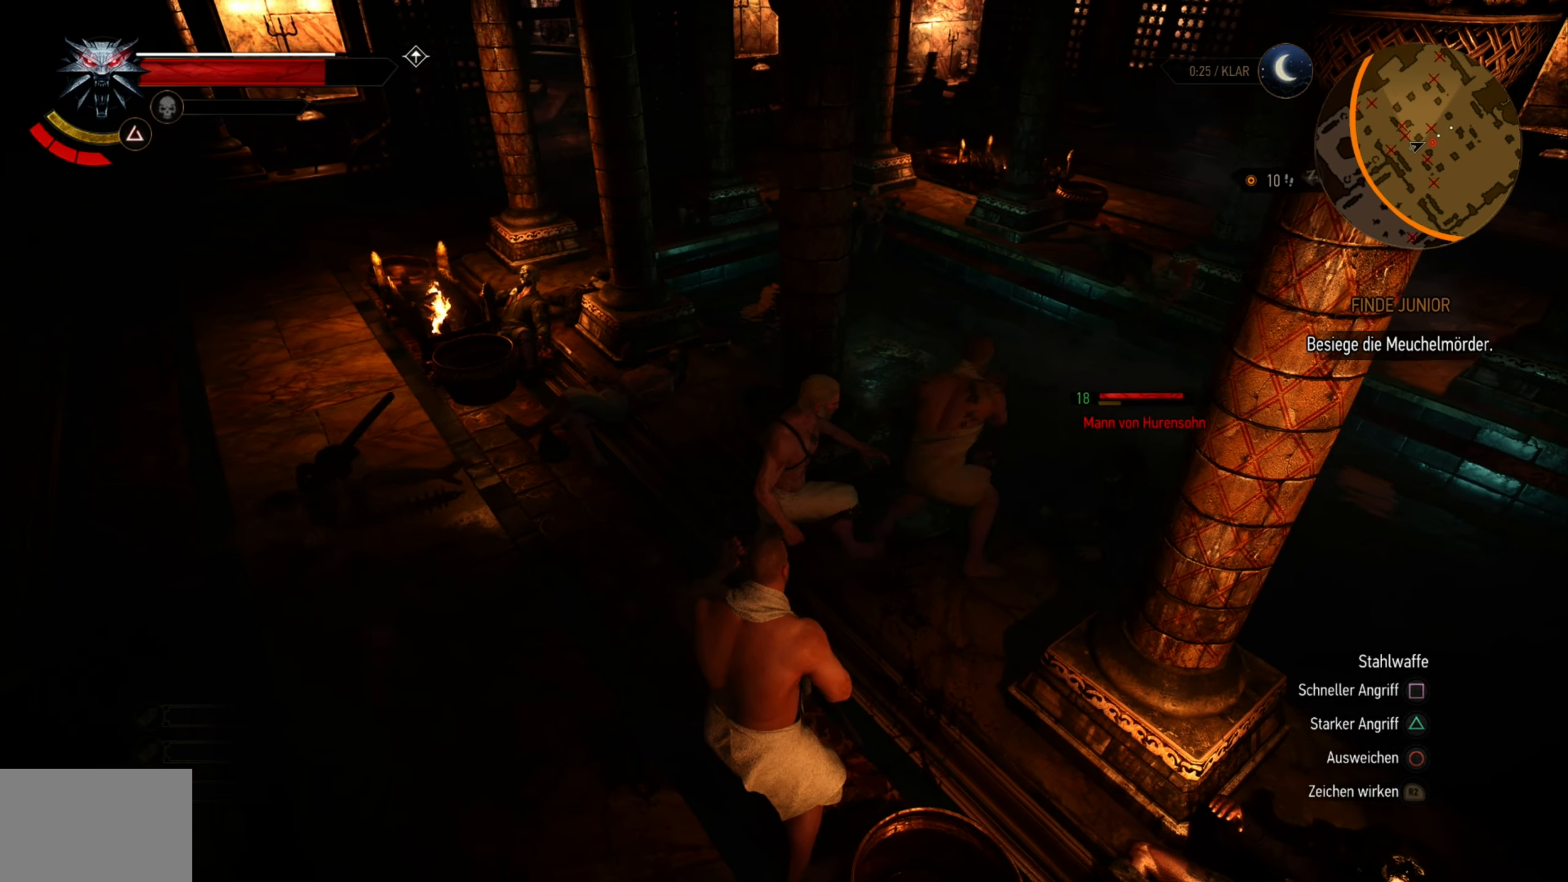
{"buttons": [], "left_stick": "center", "right_stick": "center", "events": [[50, "SQUARE", "up"], [450, "left_stick", "center"]]}
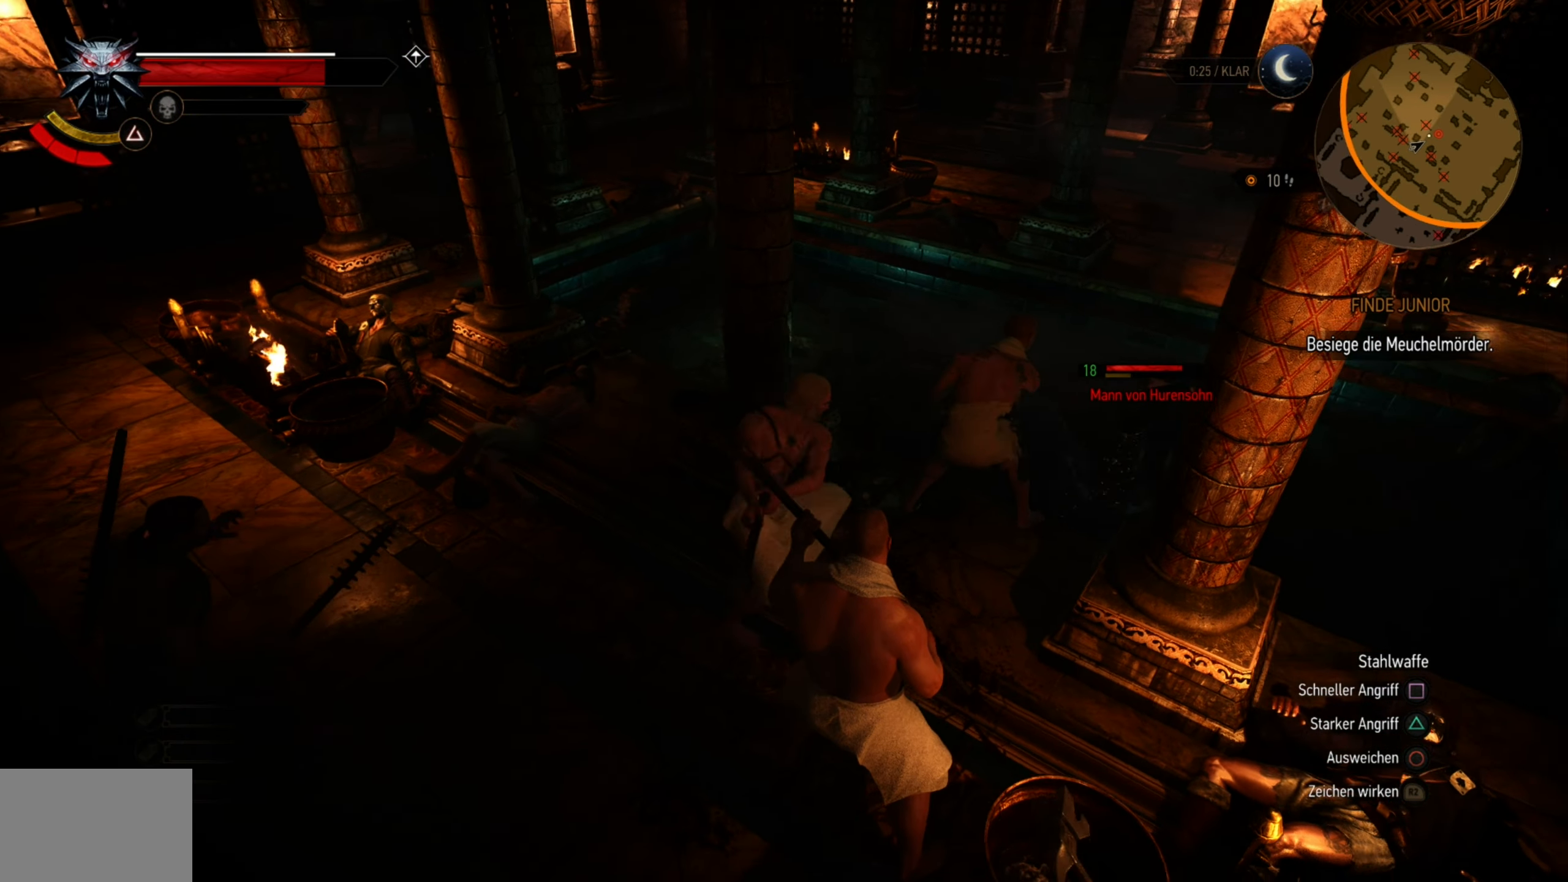
{"buttons": [], "left_stick": "up-right", "right_stick": "center", "events": [[150, "CIRCLE", "down"], [166, "left_stick", "up"], [283, "CIRCLE", "up"], [350, "left_stick", "up-right"]]}
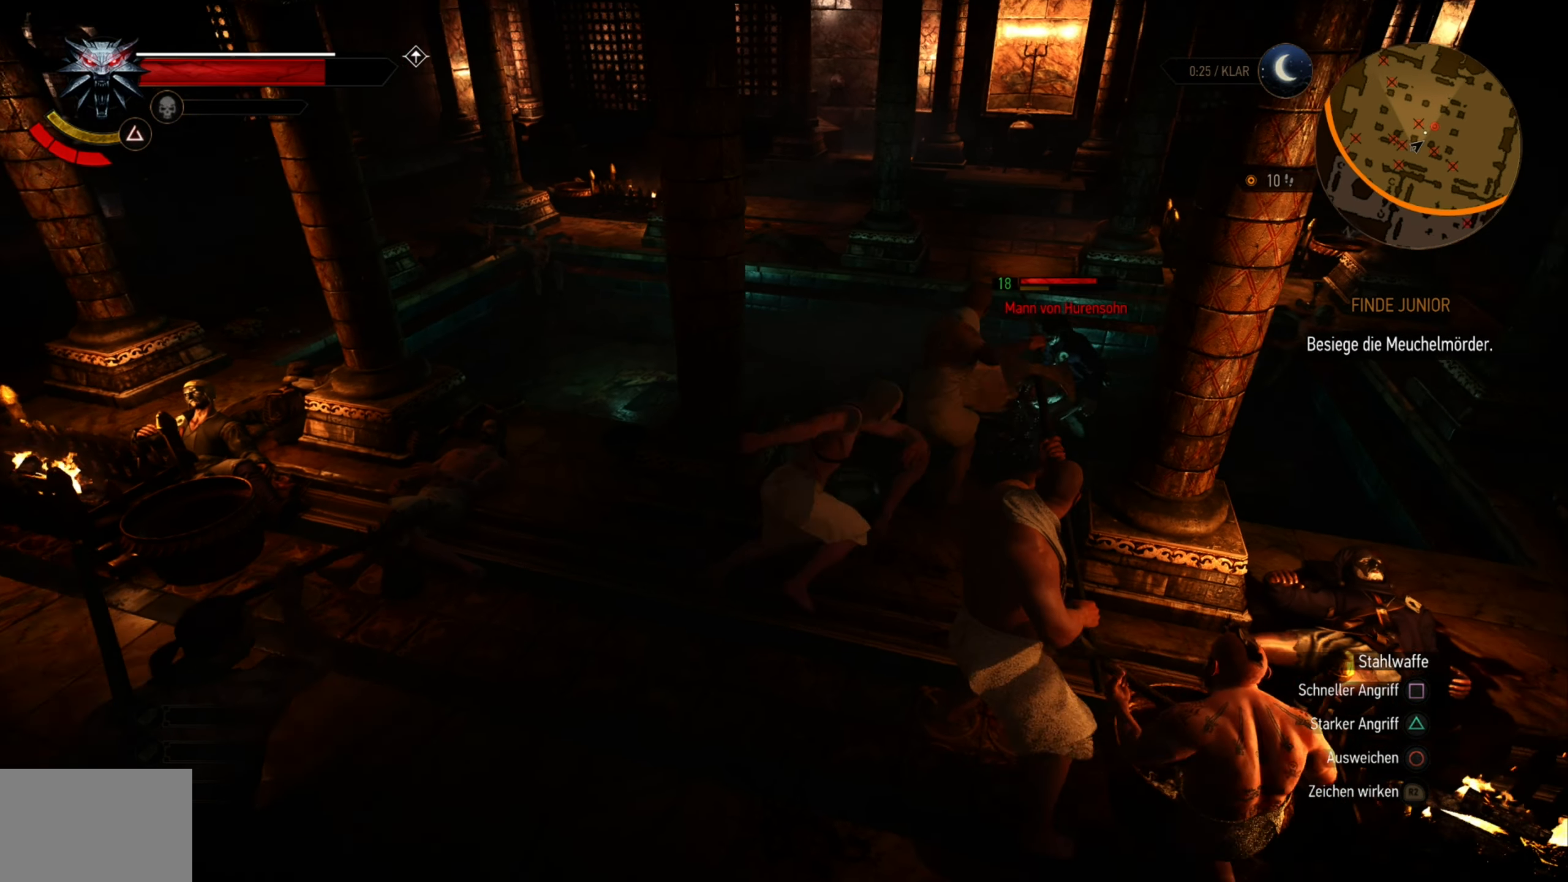
{"buttons": [], "left_stick": "up-left", "right_stick": "center", "events": [[266, "left_stick", "up"], [466, "left_stick", "up-left"]]}
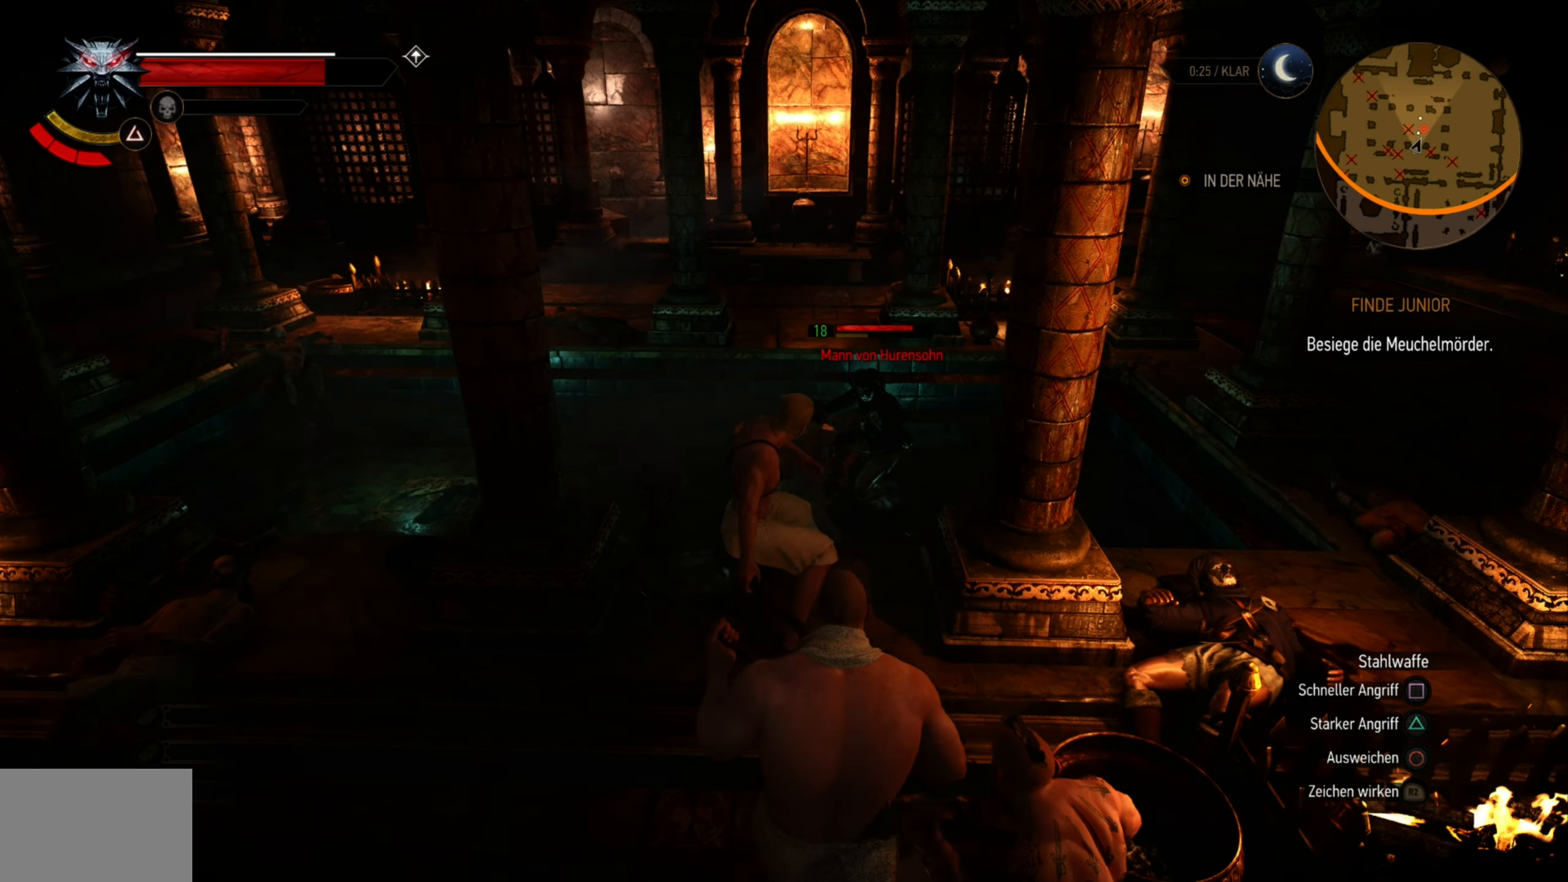
{"buttons": [], "left_stick": "up", "right_stick": "center", "events": [[83, "CIRCLE", "down"], [250, "CIRCLE", "up"], [500, "left_stick", "up"]]}
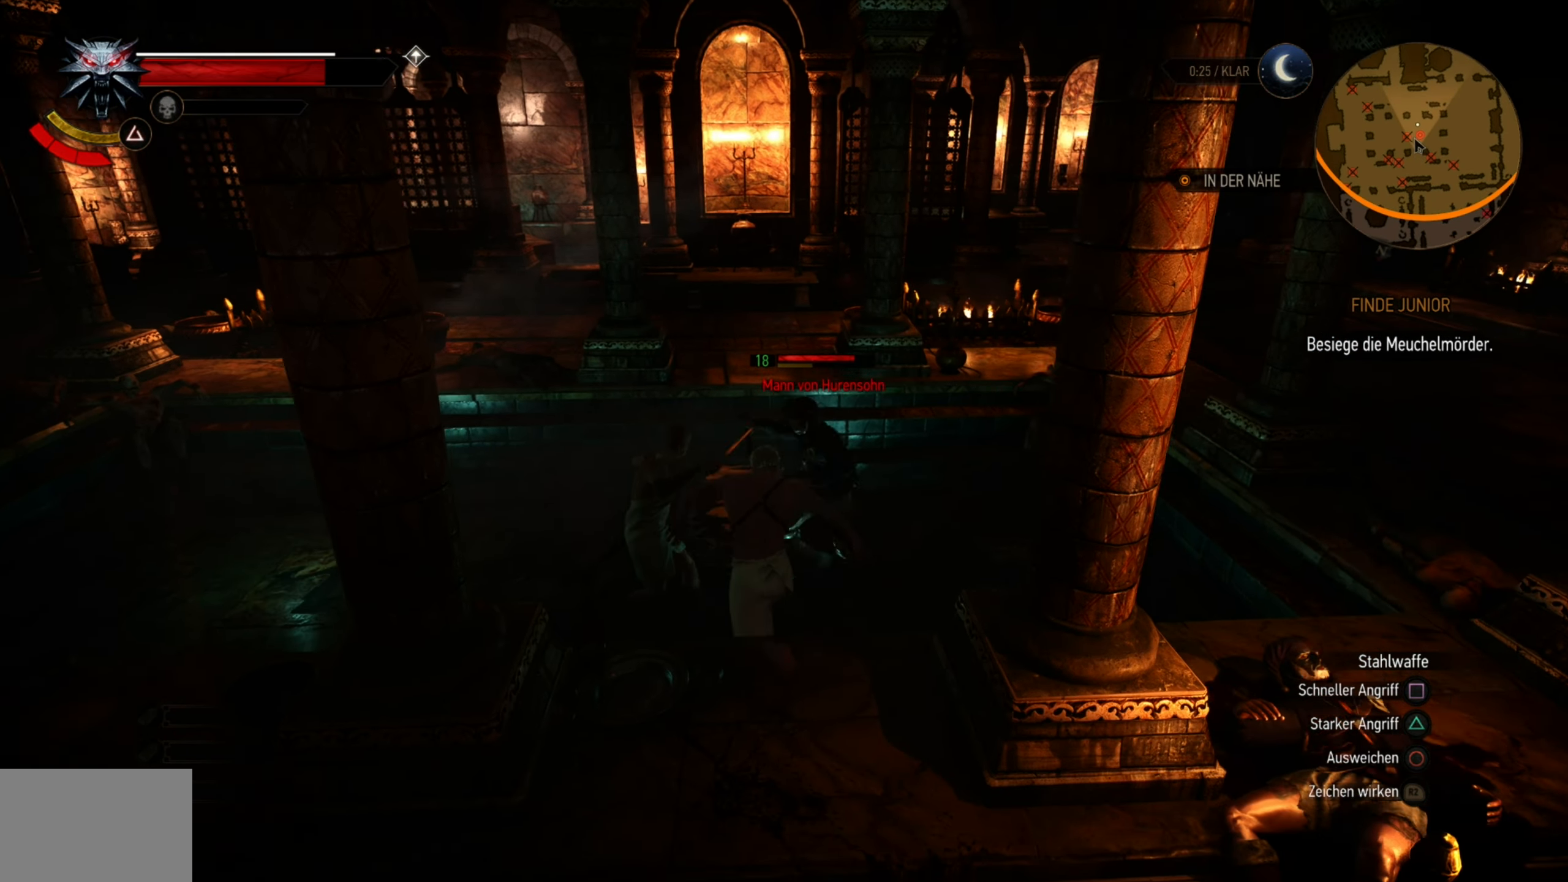
{"buttons": [], "left_stick": "up-right", "right_stick": "center", "events": [[100, "right_stick", "down-right"], [233, "right_stick", "center"], [300, "left_stick", "up-right"], [367, "SQUARE", "down"], [500, "SQUARE", "up"]]}
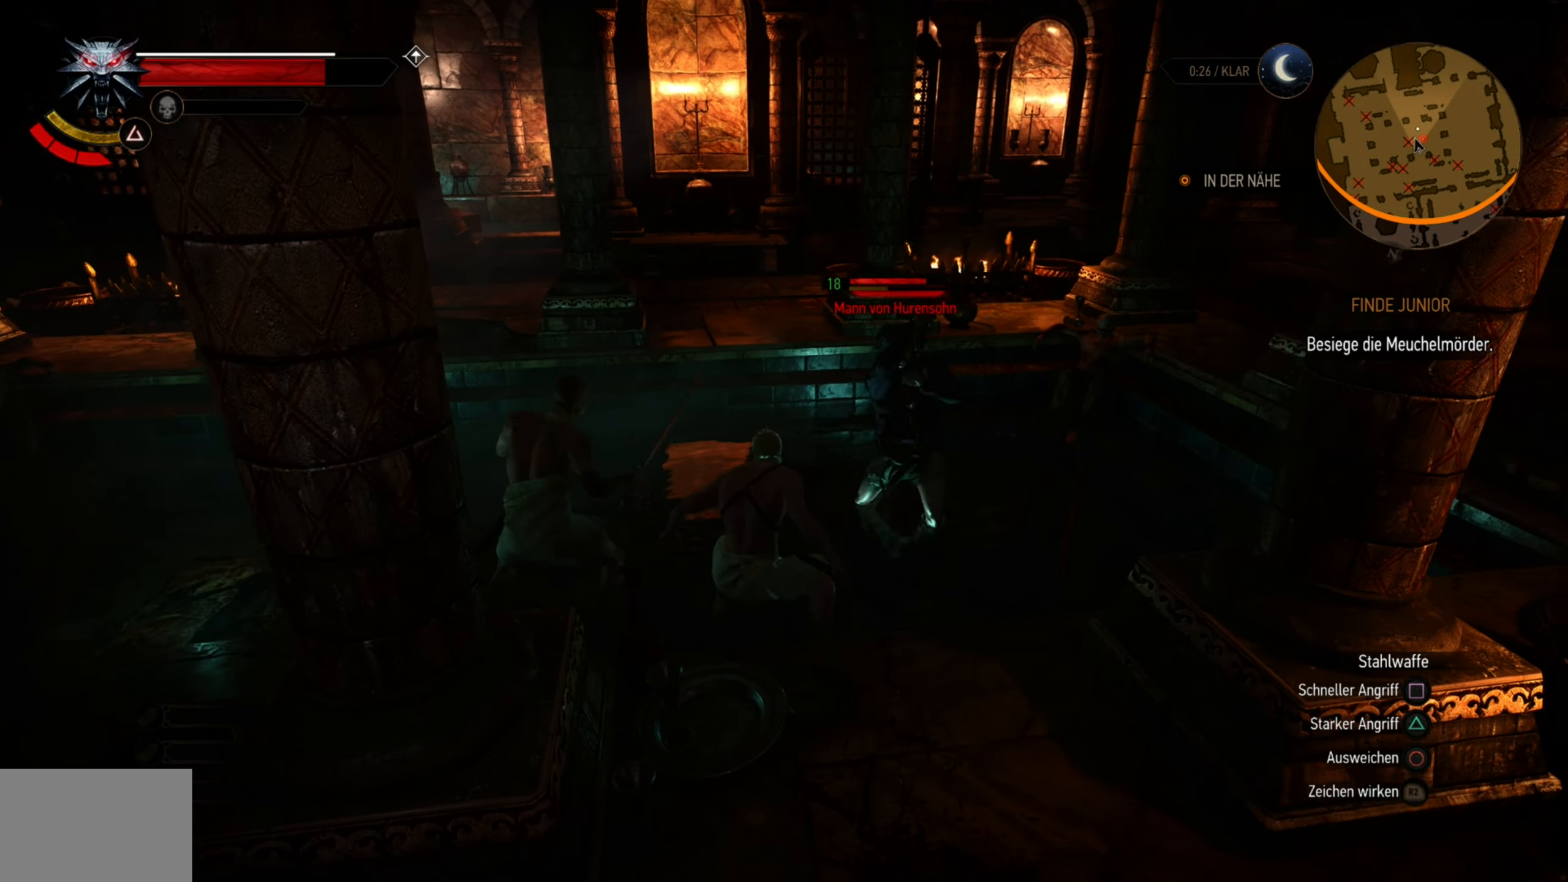
{"buttons": ["SQUARE"], "left_stick": "center", "right_stick": "center", "events": [[333, "left_stick", "center"], [383, "SQUARE", "down"]]}
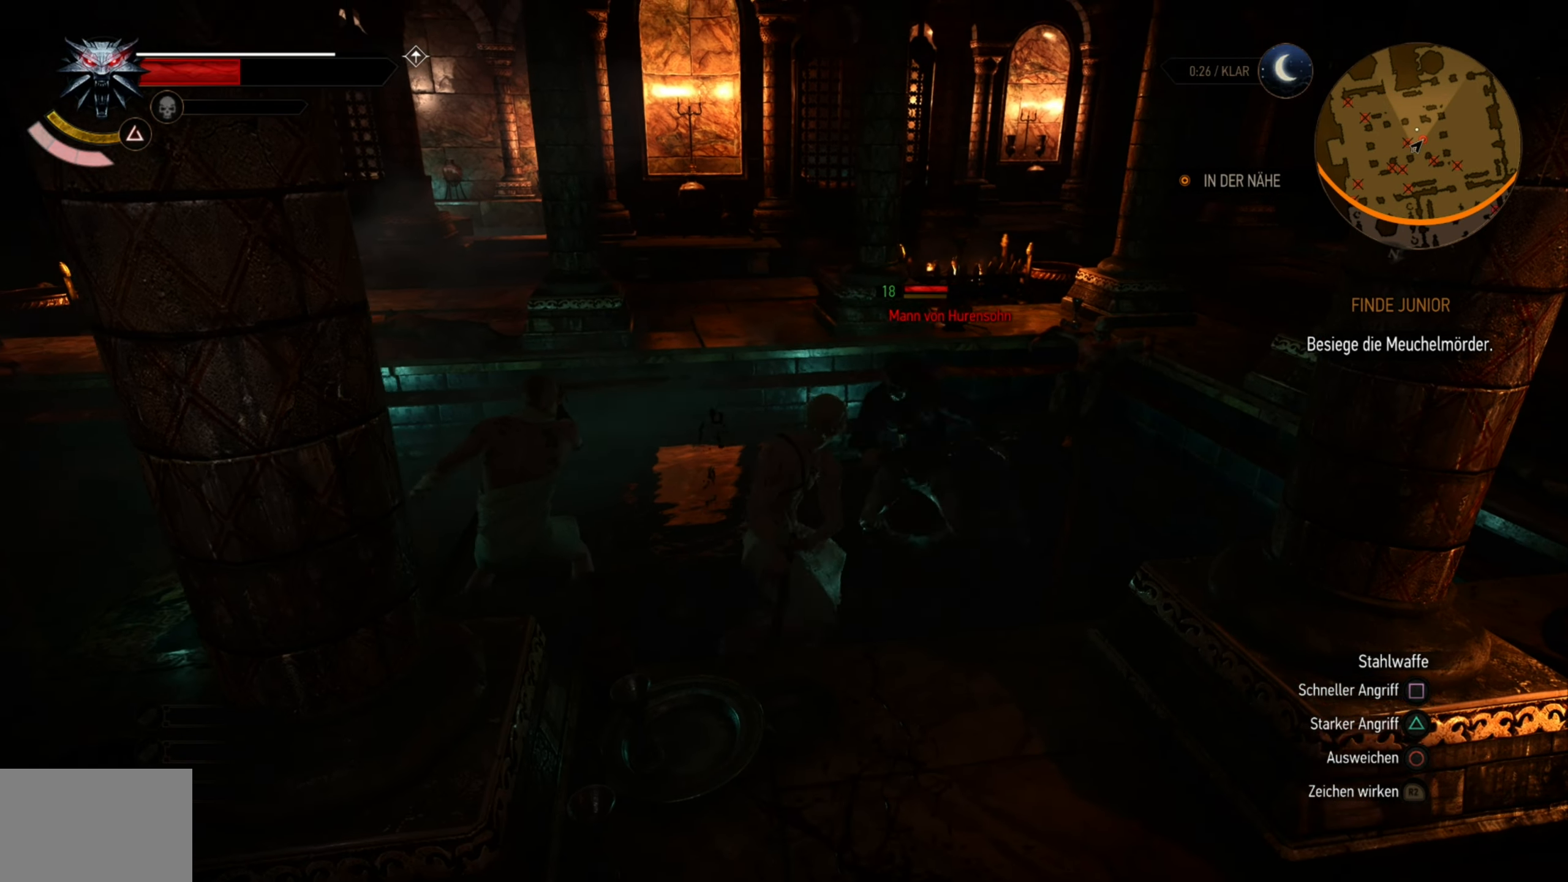
{"buttons": ["SQUARE"], "left_stick": "center", "right_stick": "center", "events": [[33, "SQUARE", "up"], [467, "SQUARE", "down"]]}
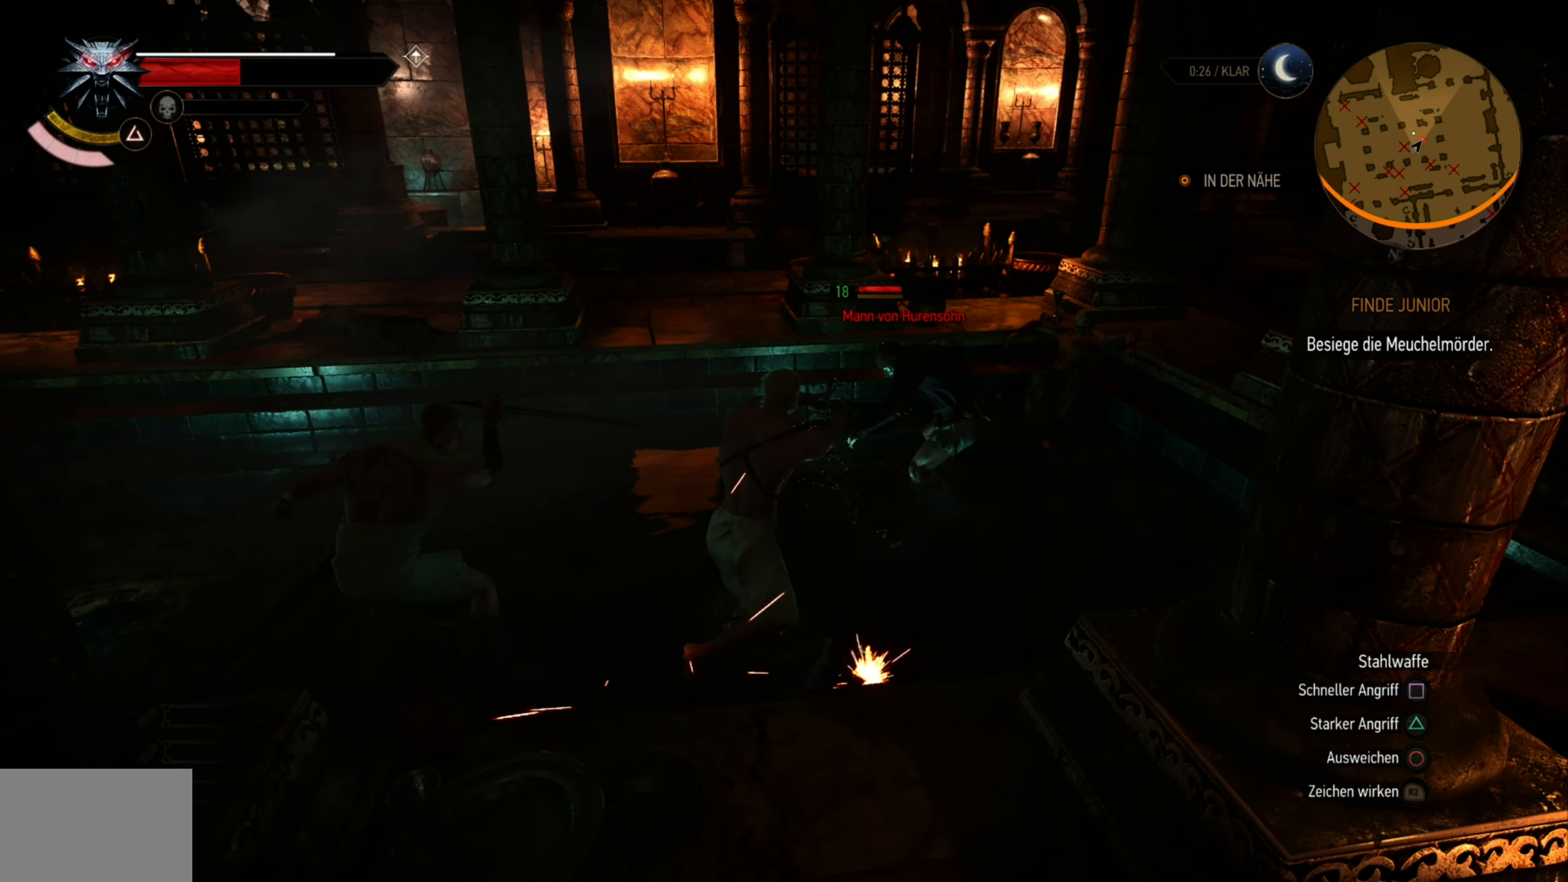
{"buttons": [], "left_stick": "center", "right_stick": "center", "events": [[100, "SQUARE", "up"]]}
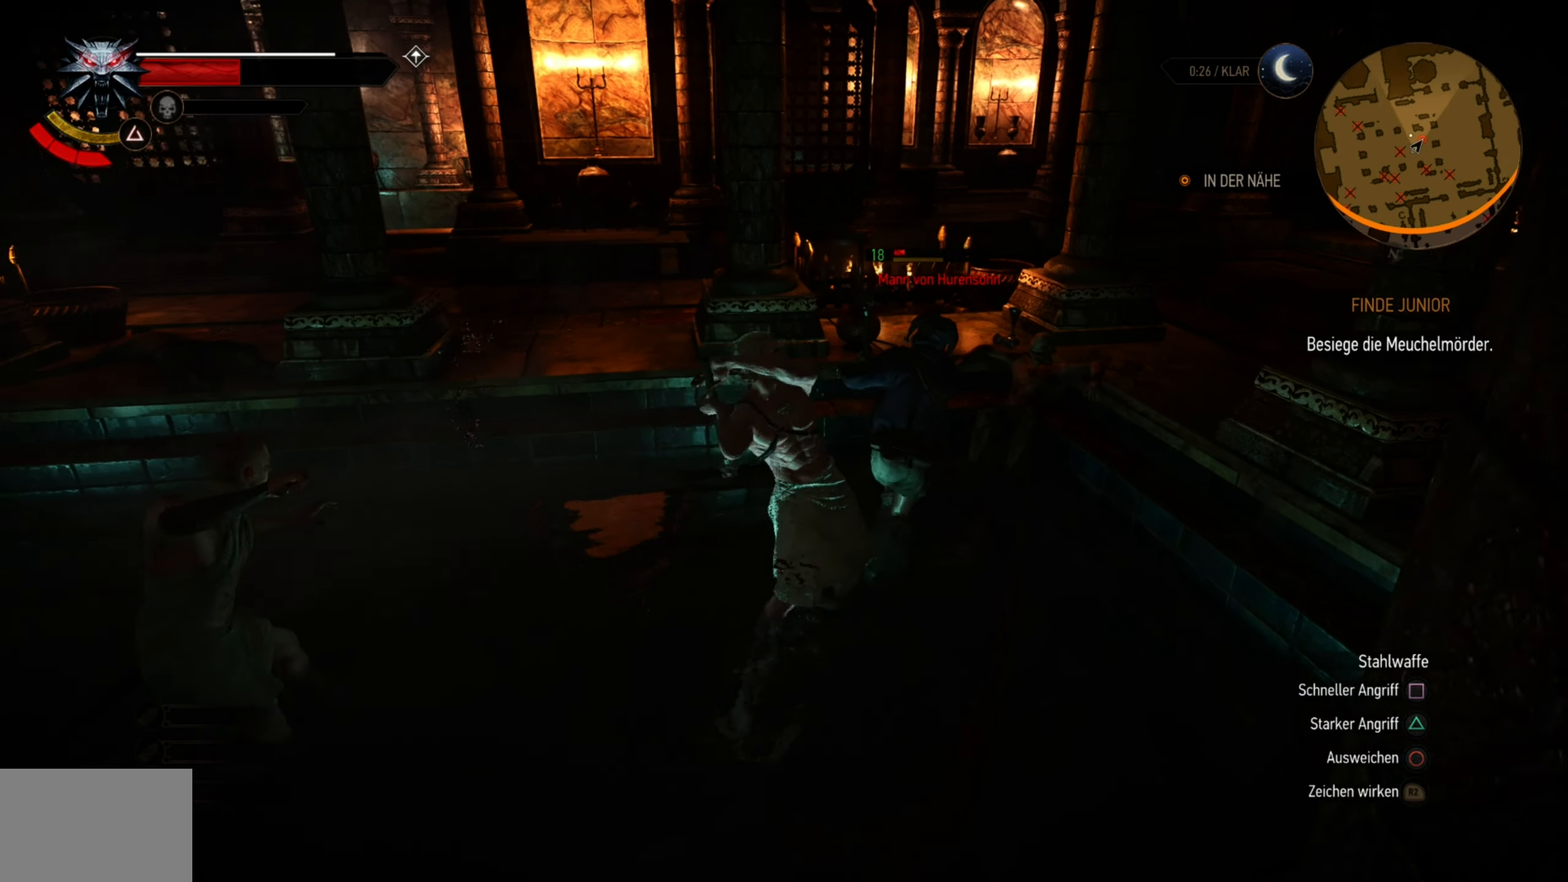
{"buttons": [], "left_stick": "center", "right_stick": "center", "events": []}
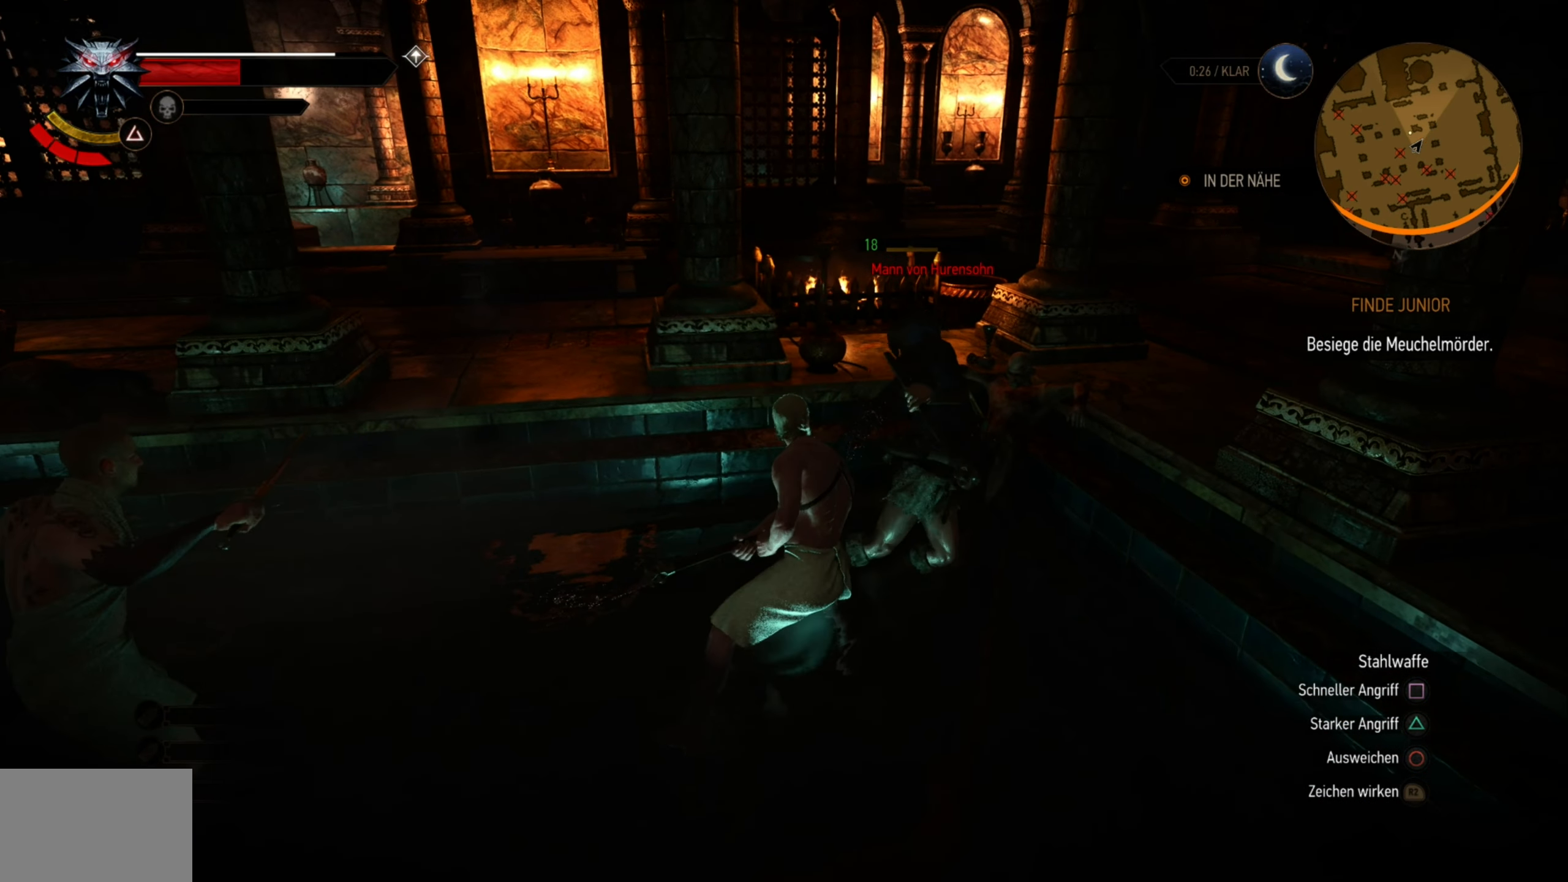
{"buttons": [], "left_stick": "center", "right_stick": "center", "events": []}
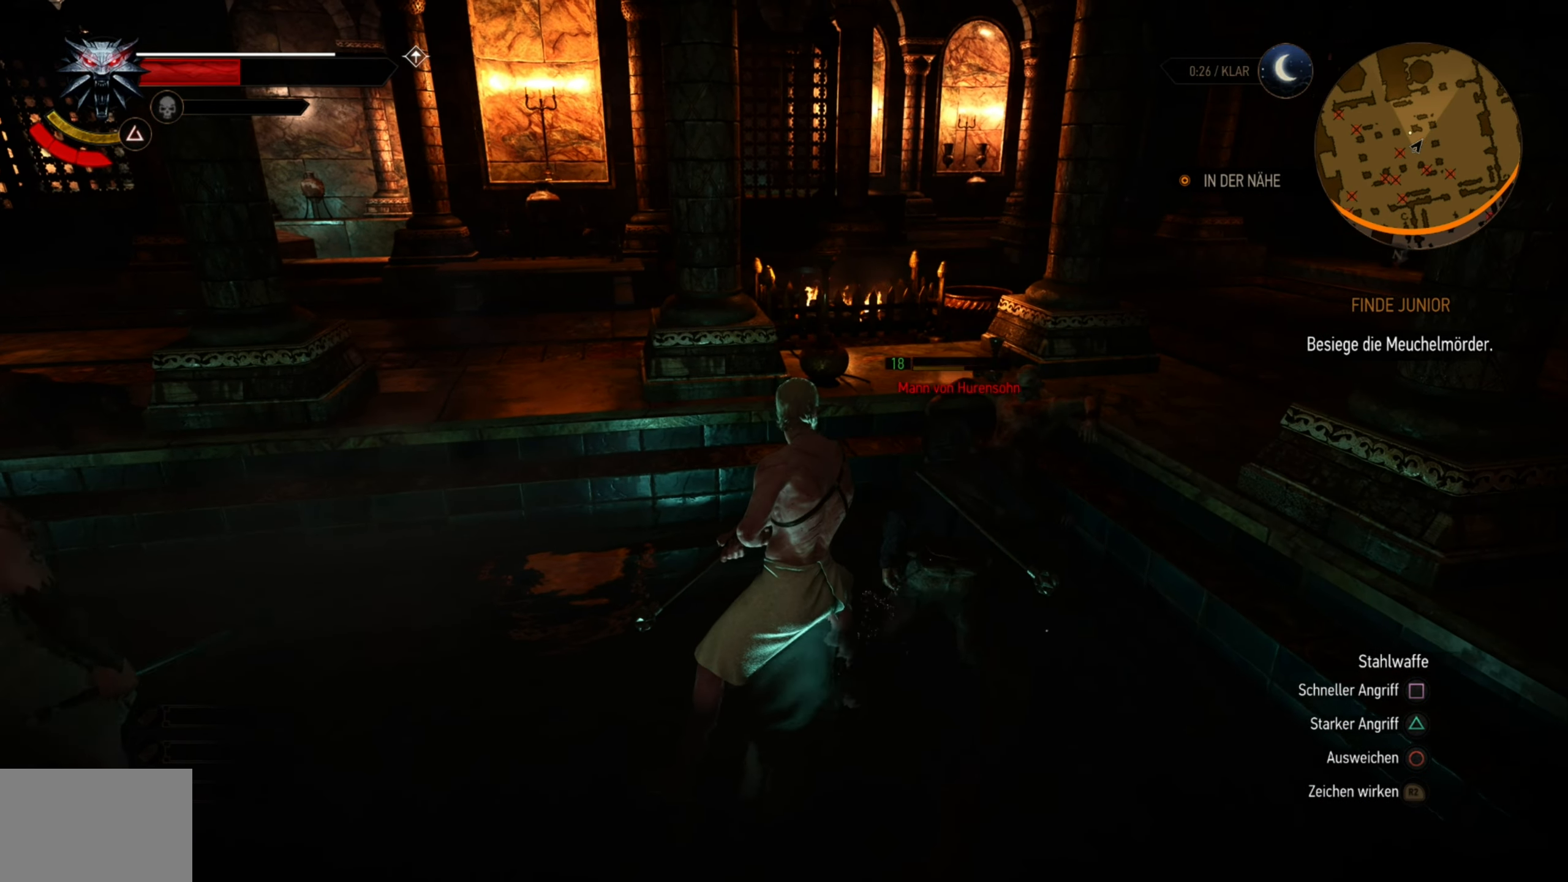
{"buttons": [], "left_stick": "center", "right_stick": "down-left", "events": [[450, "right_stick", "down-left"]]}
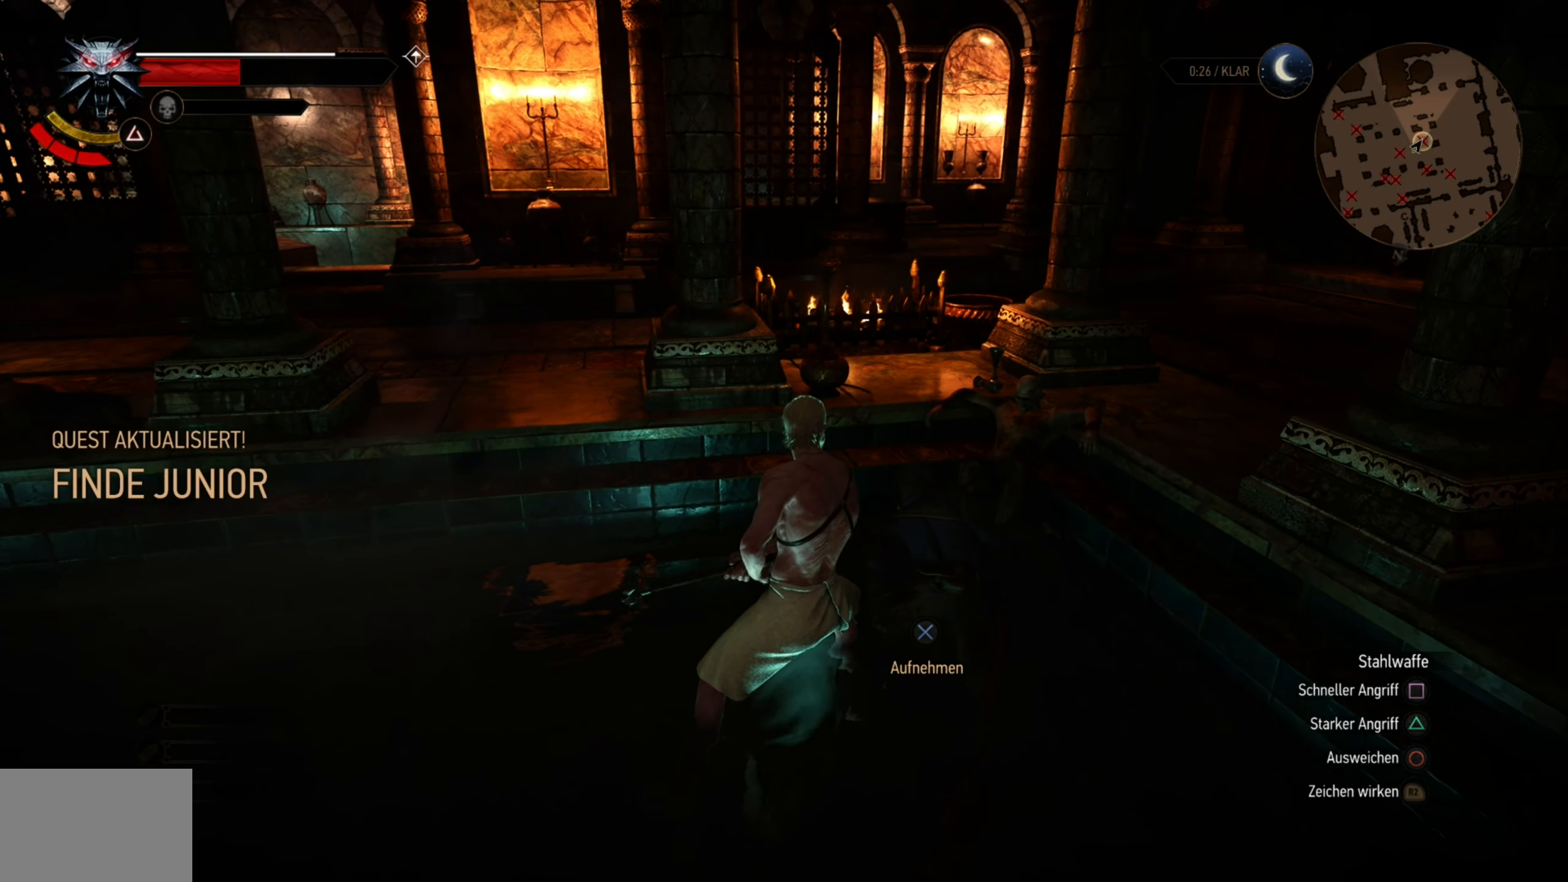
{"buttons": [], "left_stick": "center", "right_stick": "center", "events": [[167, "right_stick", "center"], [250, "CROSS", "down"], [367, "CROSS", "up"]]}
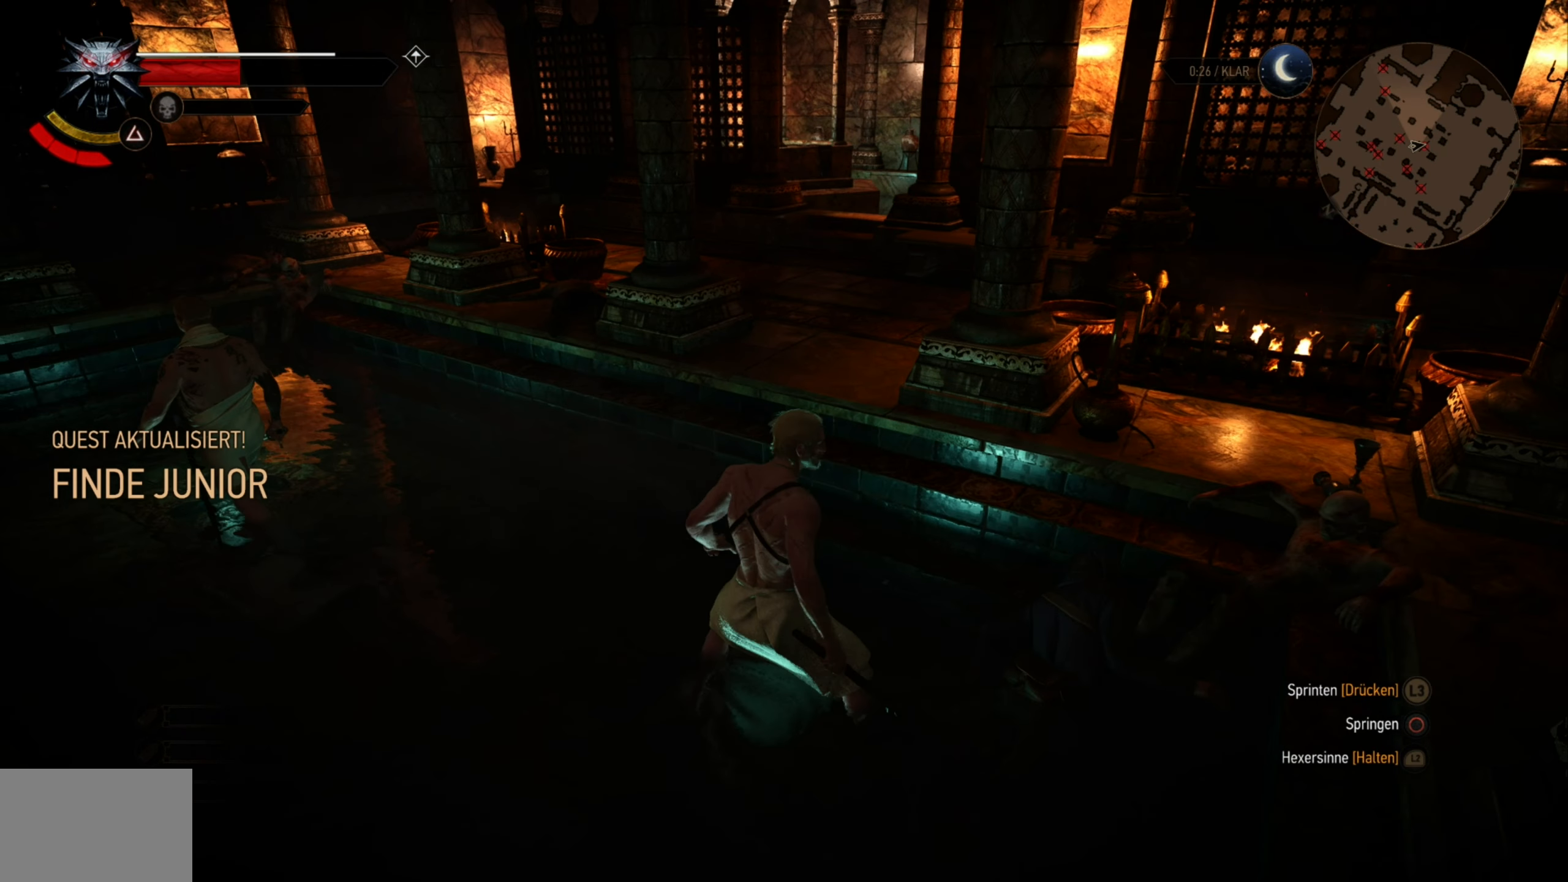
{"buttons": ["CROSS"], "left_stick": "center", "right_stick": "center", "events": [[50, "right_stick", "right"], [283, "right_stick", "center"], [467, "CROSS", "down"]]}
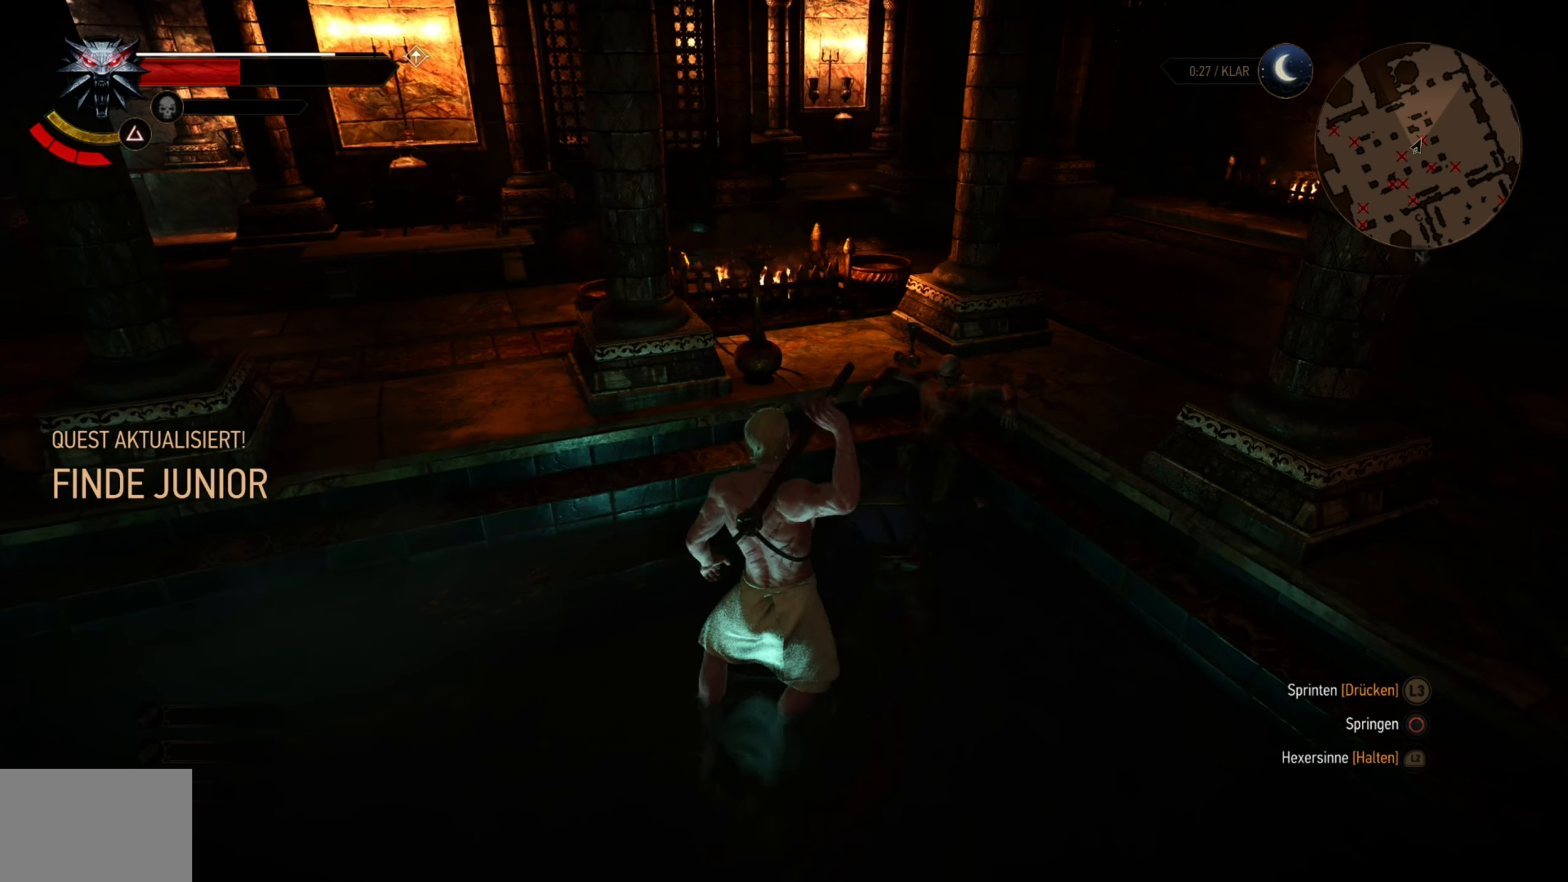
{"buttons": [], "left_stick": "center", "right_stick": "center", "events": [[83, "CROSS", "up"], [183, "CROSS", "down"], [283, "CROSS", "up"], [350, "CROSS", "down"], [450, "CROSS", "up"]]}